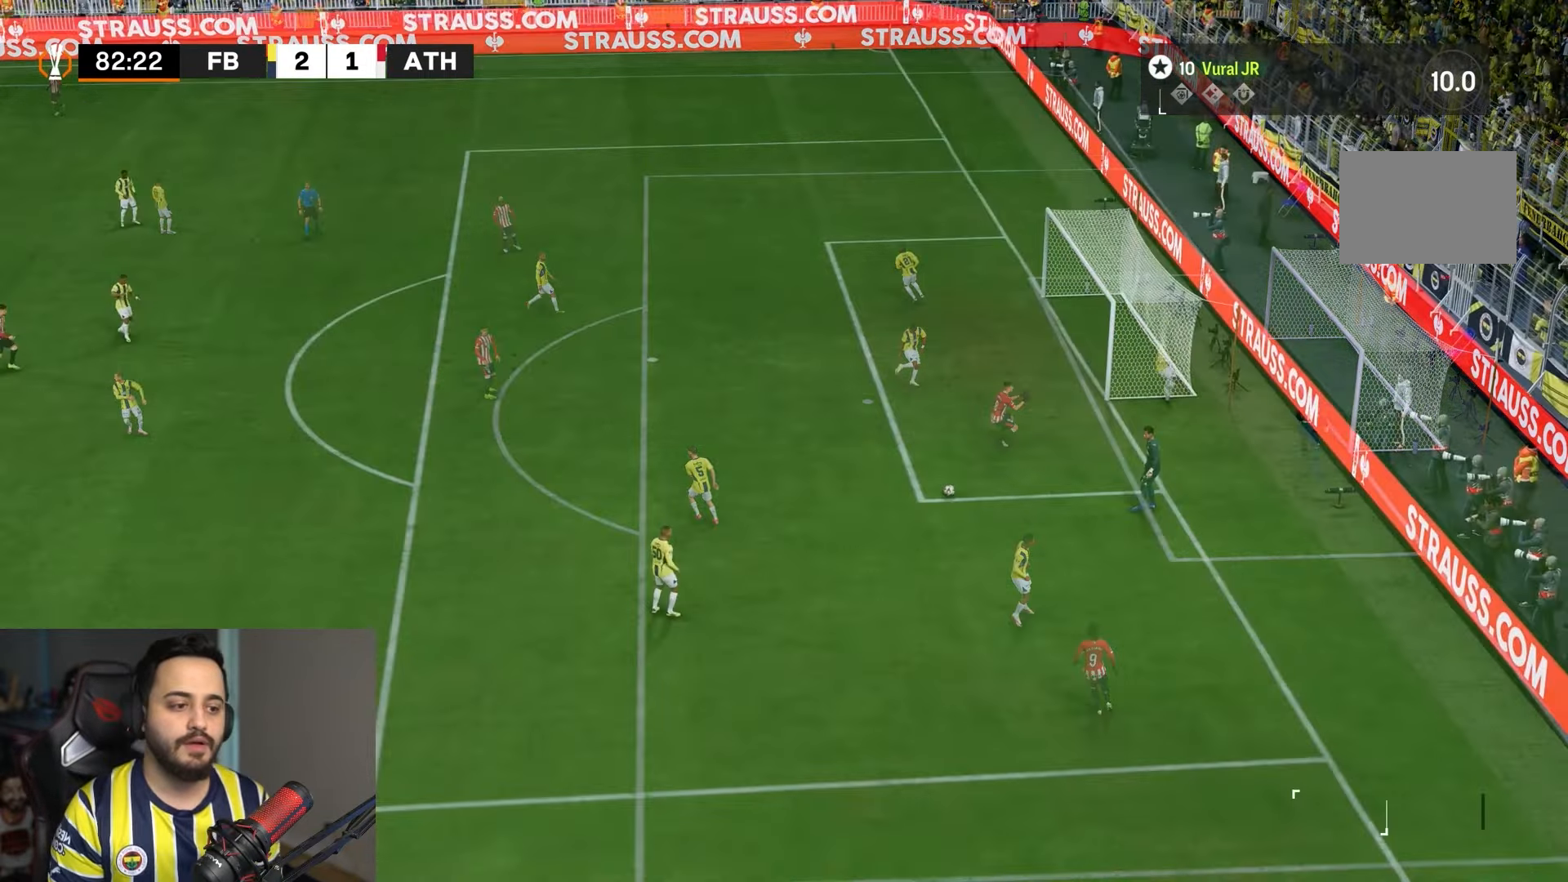
Gameplay with a controller (PlayStation layout); each line is a JSON object with the inputs held at the frame after it. "events" lists button and stick changes between this image and that frame as [ms after this image, input, new state], when the widget could be followed in between. Not read: L3 R3.
{"buttons": [], "left_stick": "center", "right_stick": "center", "events": [[50, "R1", "up"], [183, "R2", "down"], [200, "L2", "down"], [250, "L2", "up"], [267, "R2", "up"]]}
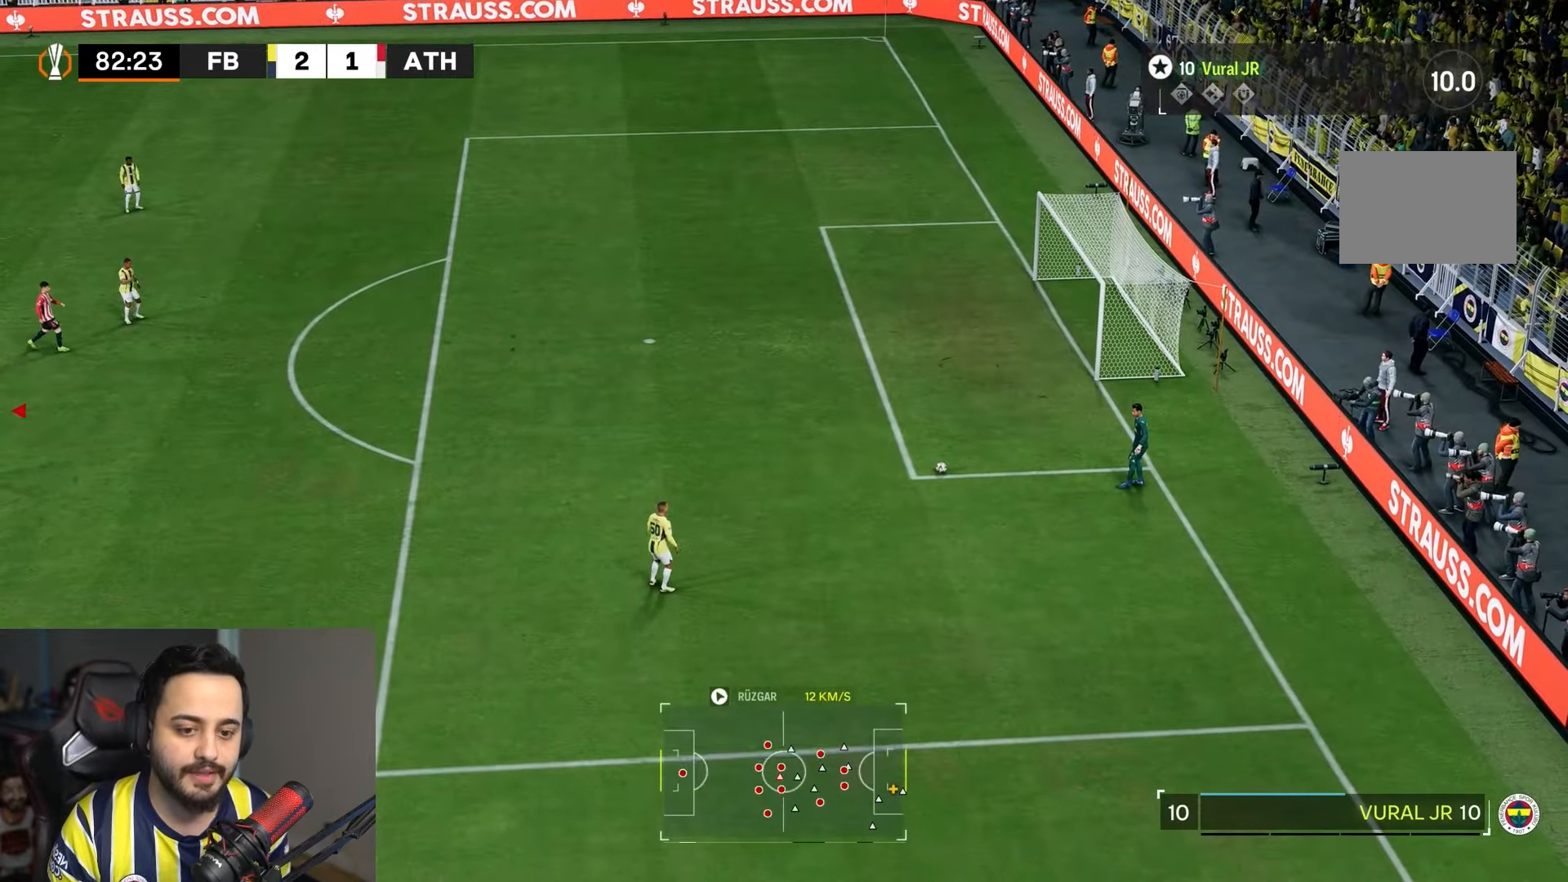
{"buttons": ["R2"], "left_stick": "down-right", "right_stick": "center", "events": [[33, "left_stick", "down-right"], [150, "R2", "down"]]}
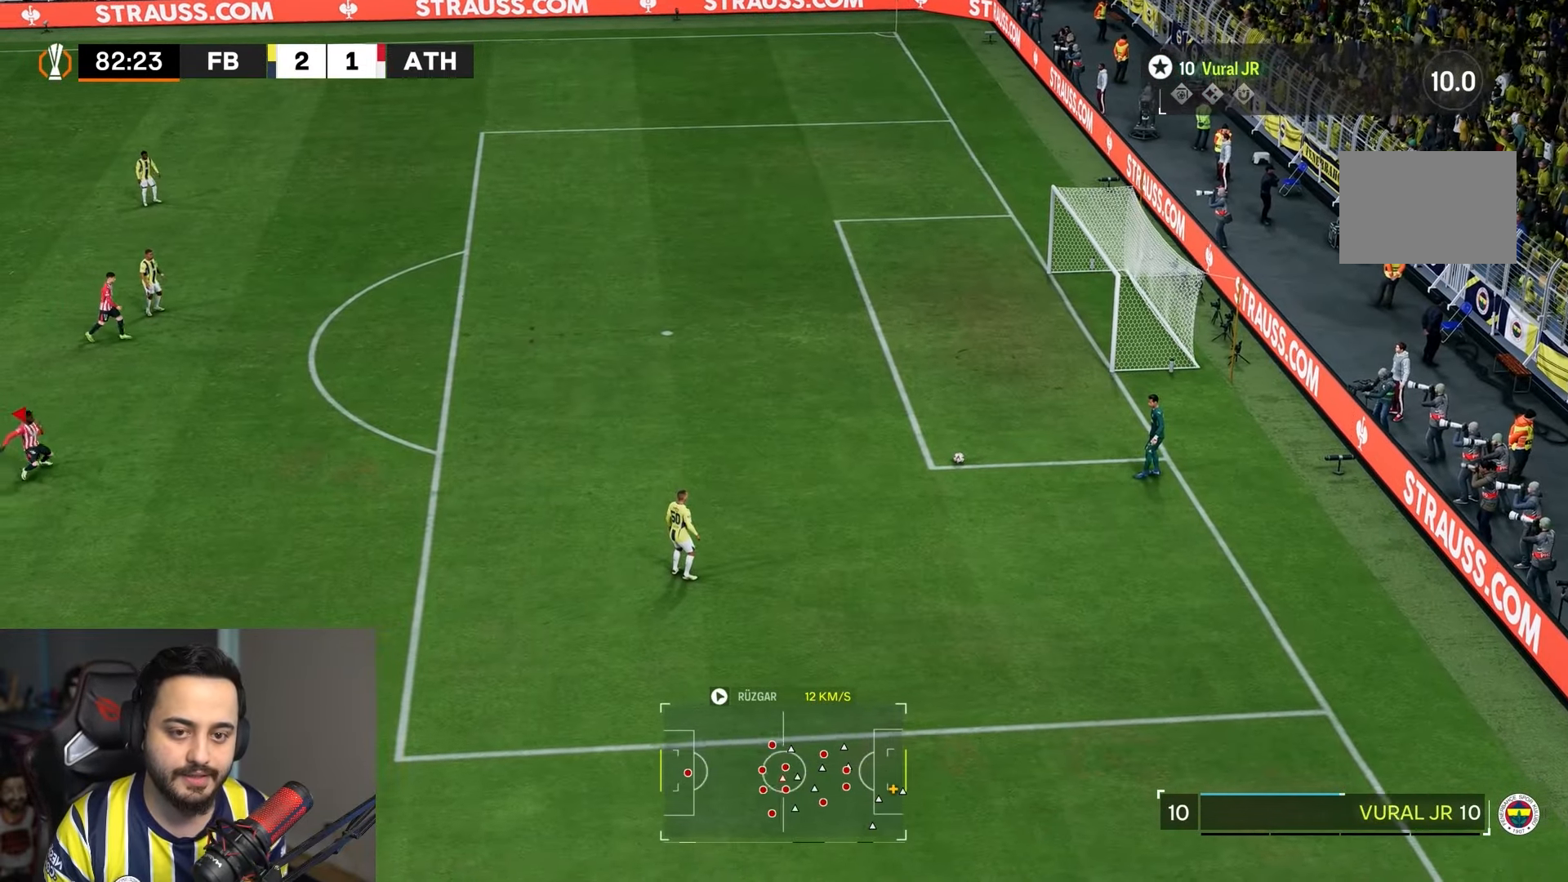
{"buttons": ["R2"], "left_stick": "down-right", "right_stick": "center", "events": []}
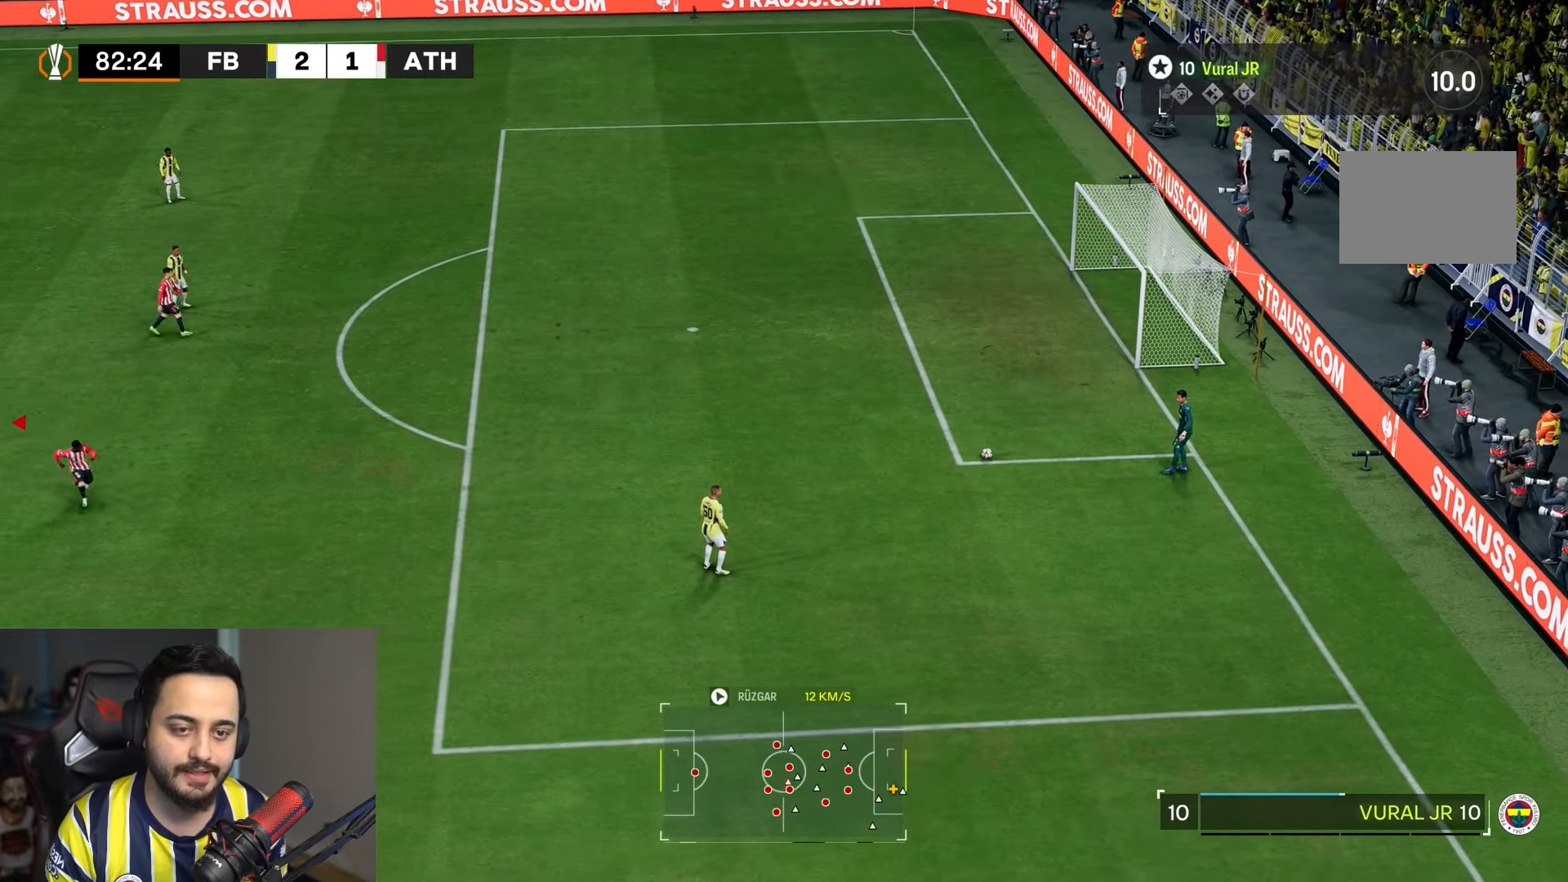
{"buttons": ["R2"], "left_stick": "down-right", "right_stick": "center", "events": []}
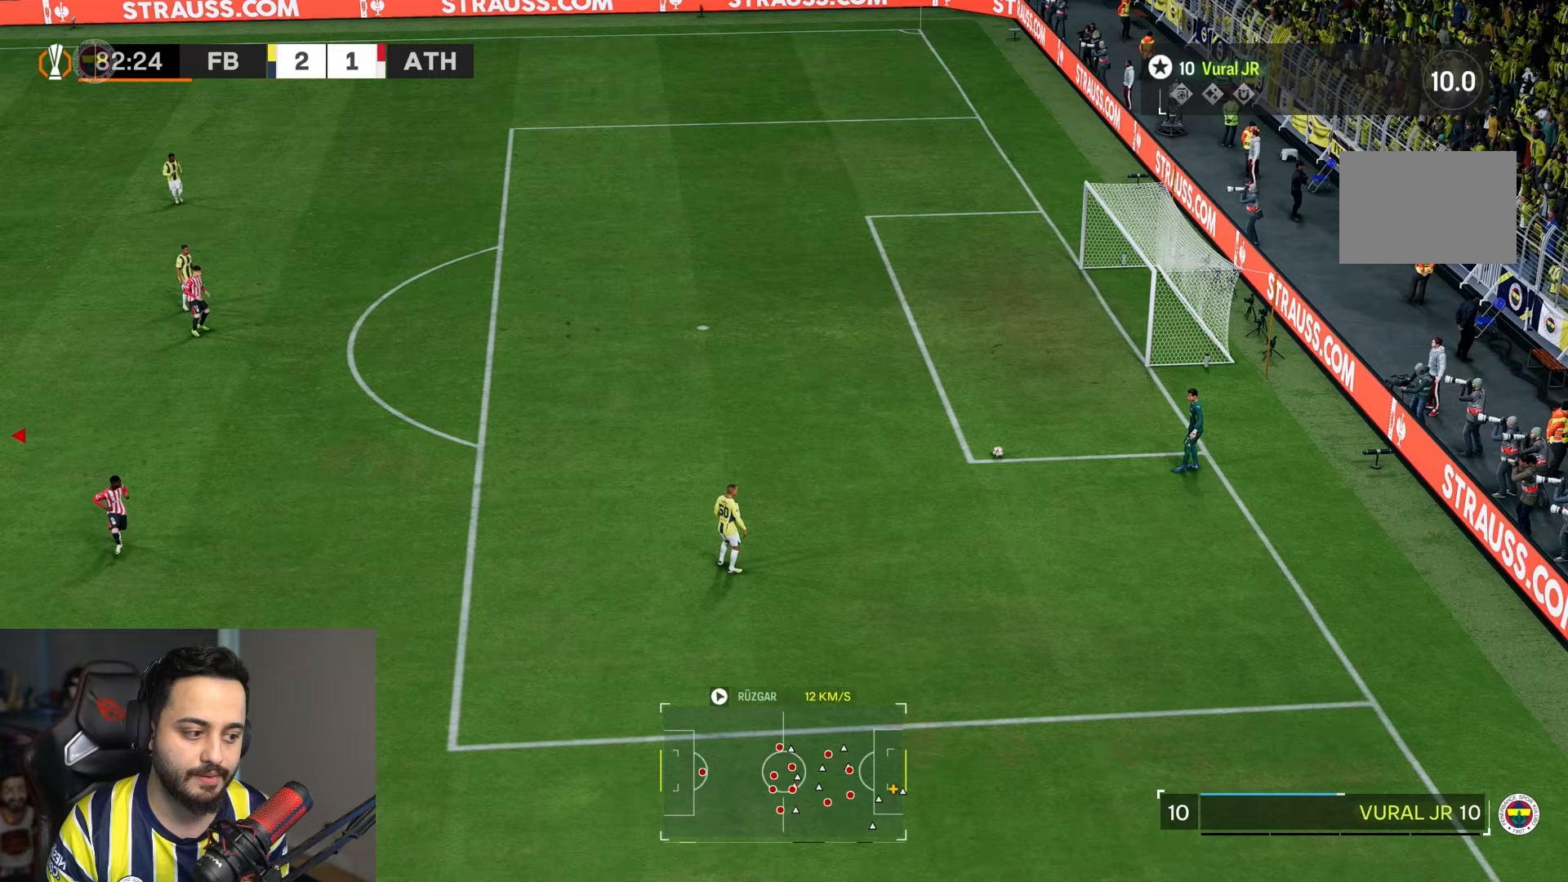
{"buttons": ["R2"], "left_stick": "down-right", "right_stick": "center", "events": []}
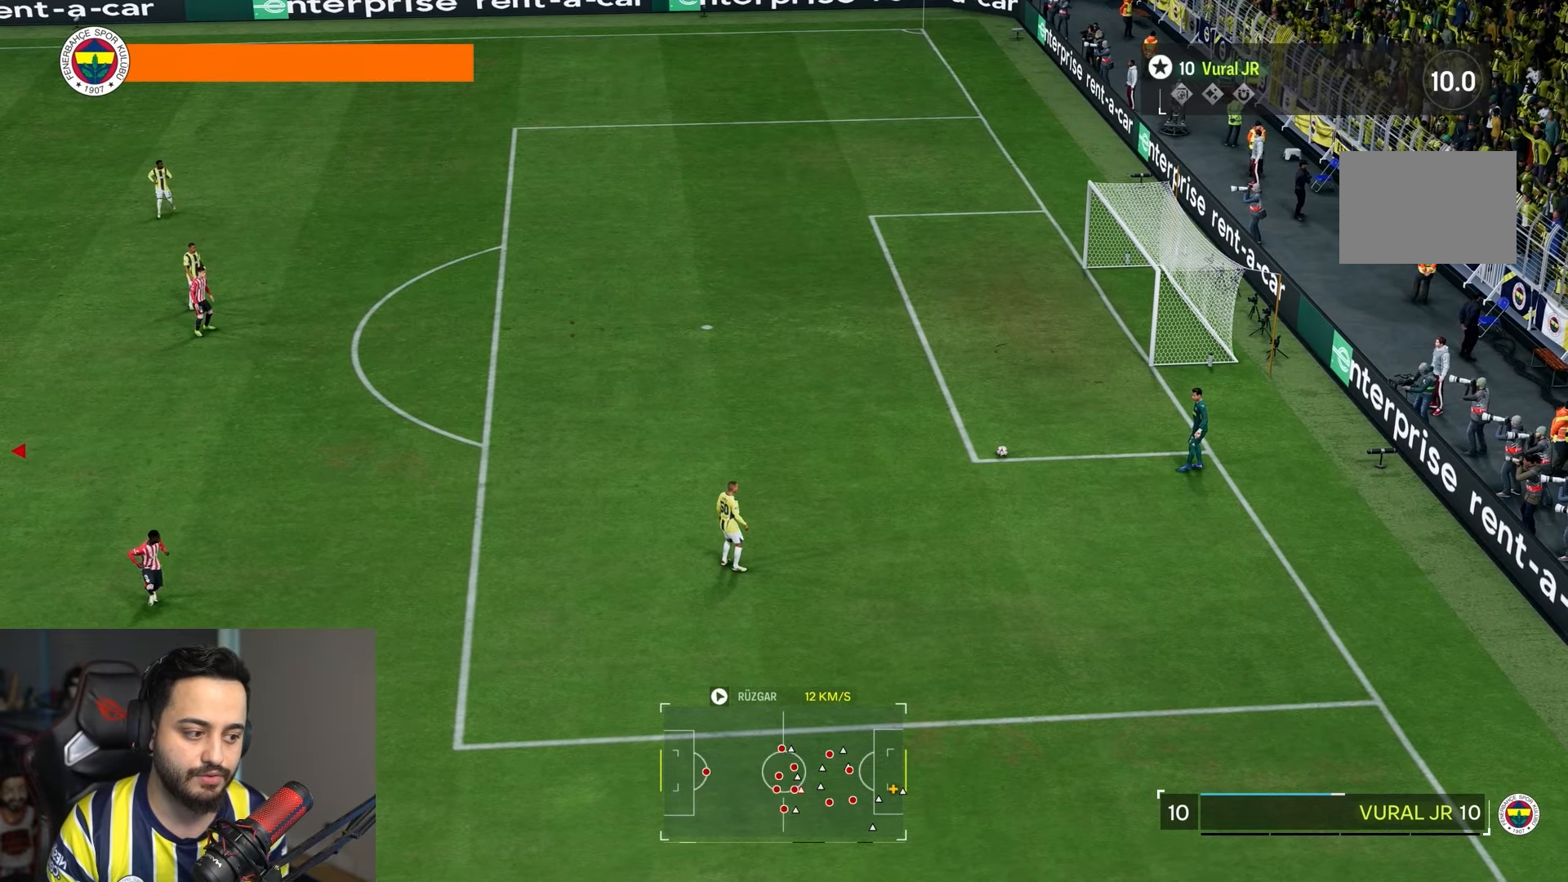
{"buttons": ["R2"], "left_stick": "right", "right_stick": "center", "events": [[250, "left_stick", "right"]]}
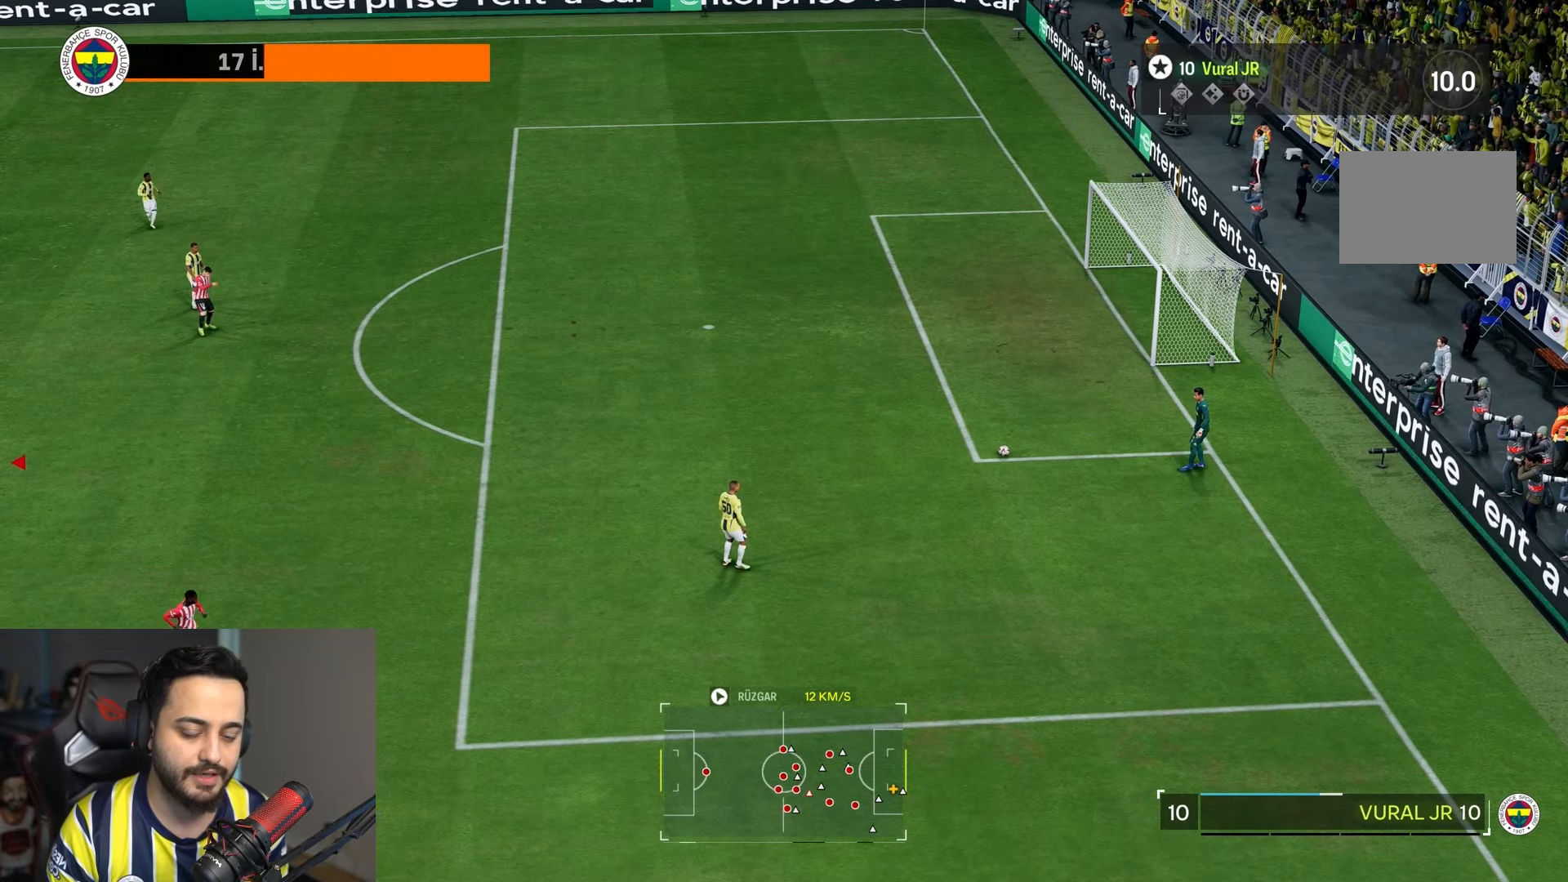
{"buttons": ["R2"], "left_stick": "right", "right_stick": "center", "events": []}
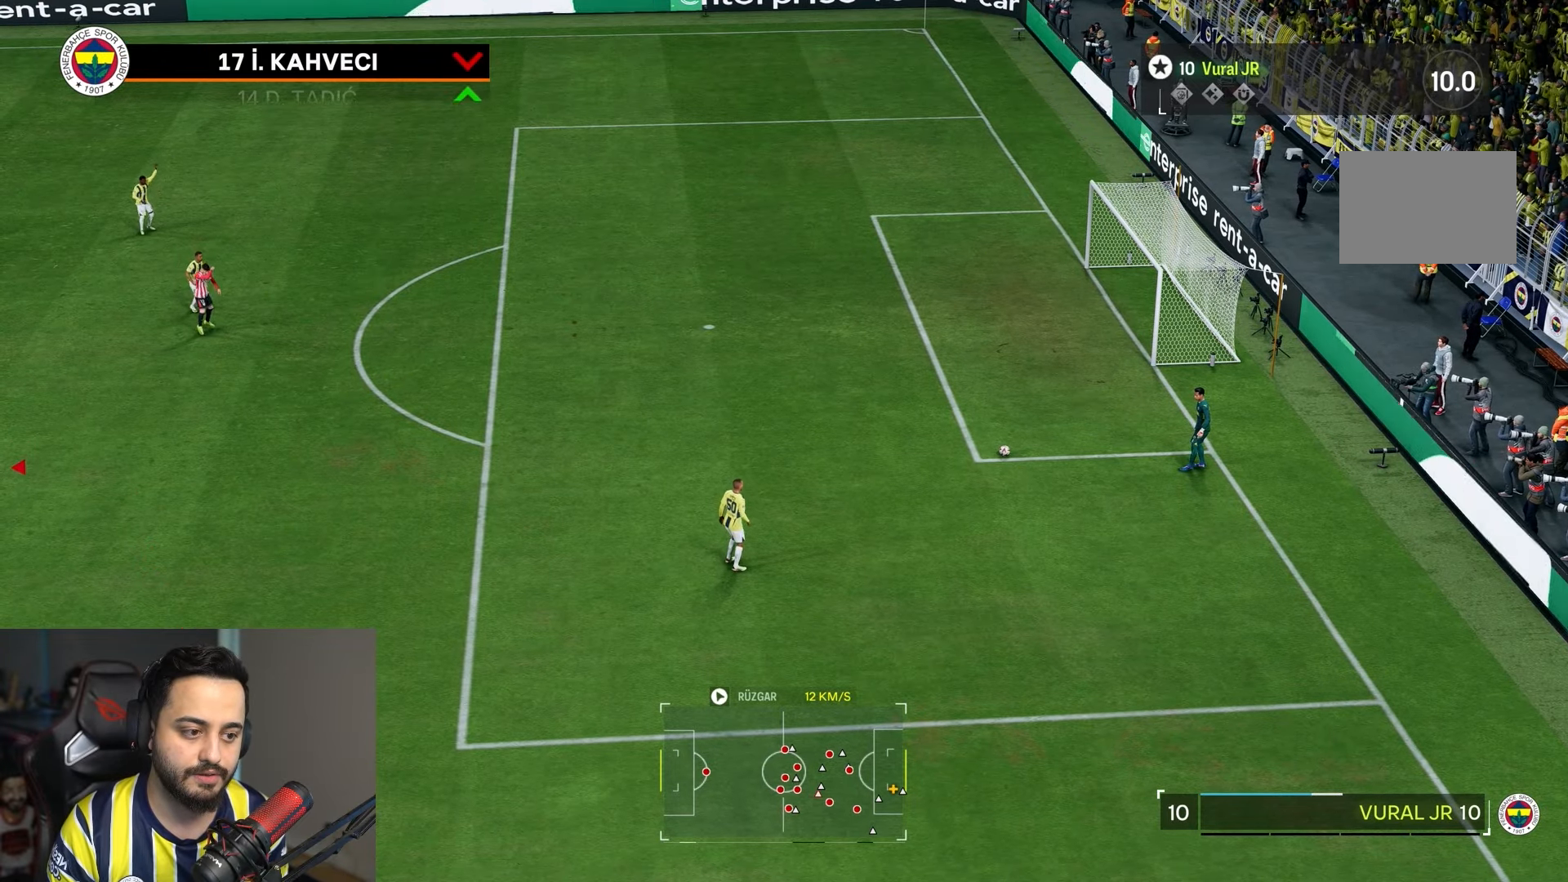
{"buttons": [], "left_stick": "right", "right_stick": "center", "events": [[233, "left_stick", "up"], [250, "R2", "up"], [300, "left_stick", "right"]]}
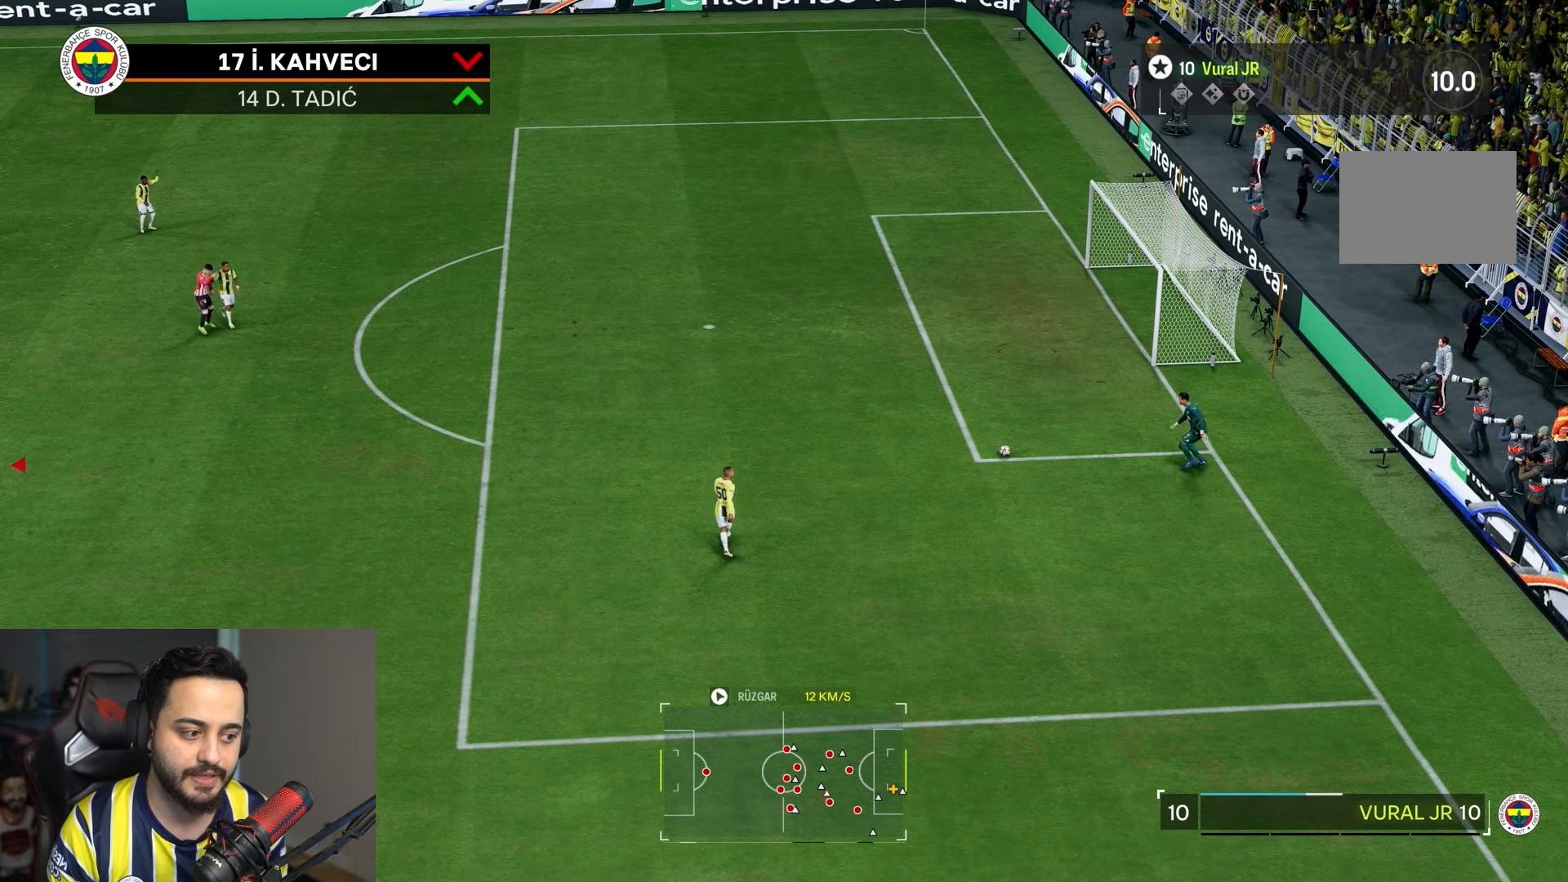
{"buttons": ["R2"], "left_stick": "up-right", "right_stick": "center", "events": [[33, "R2", "down"], [400, "left_stick", "up-right"]]}
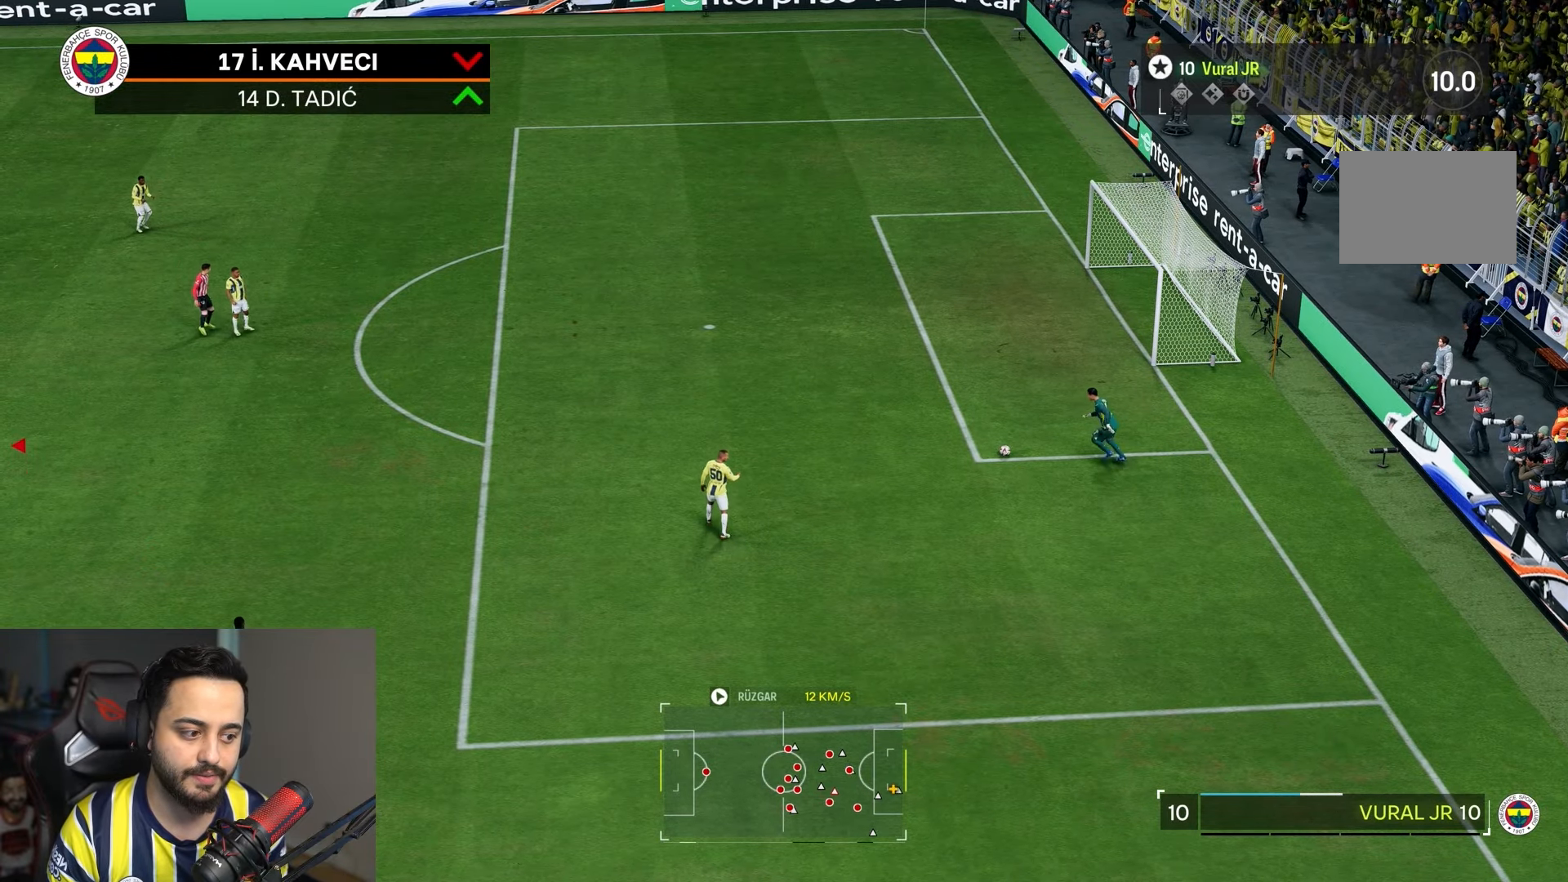
{"buttons": ["R2"], "left_stick": "up-right", "right_stick": "center", "events": []}
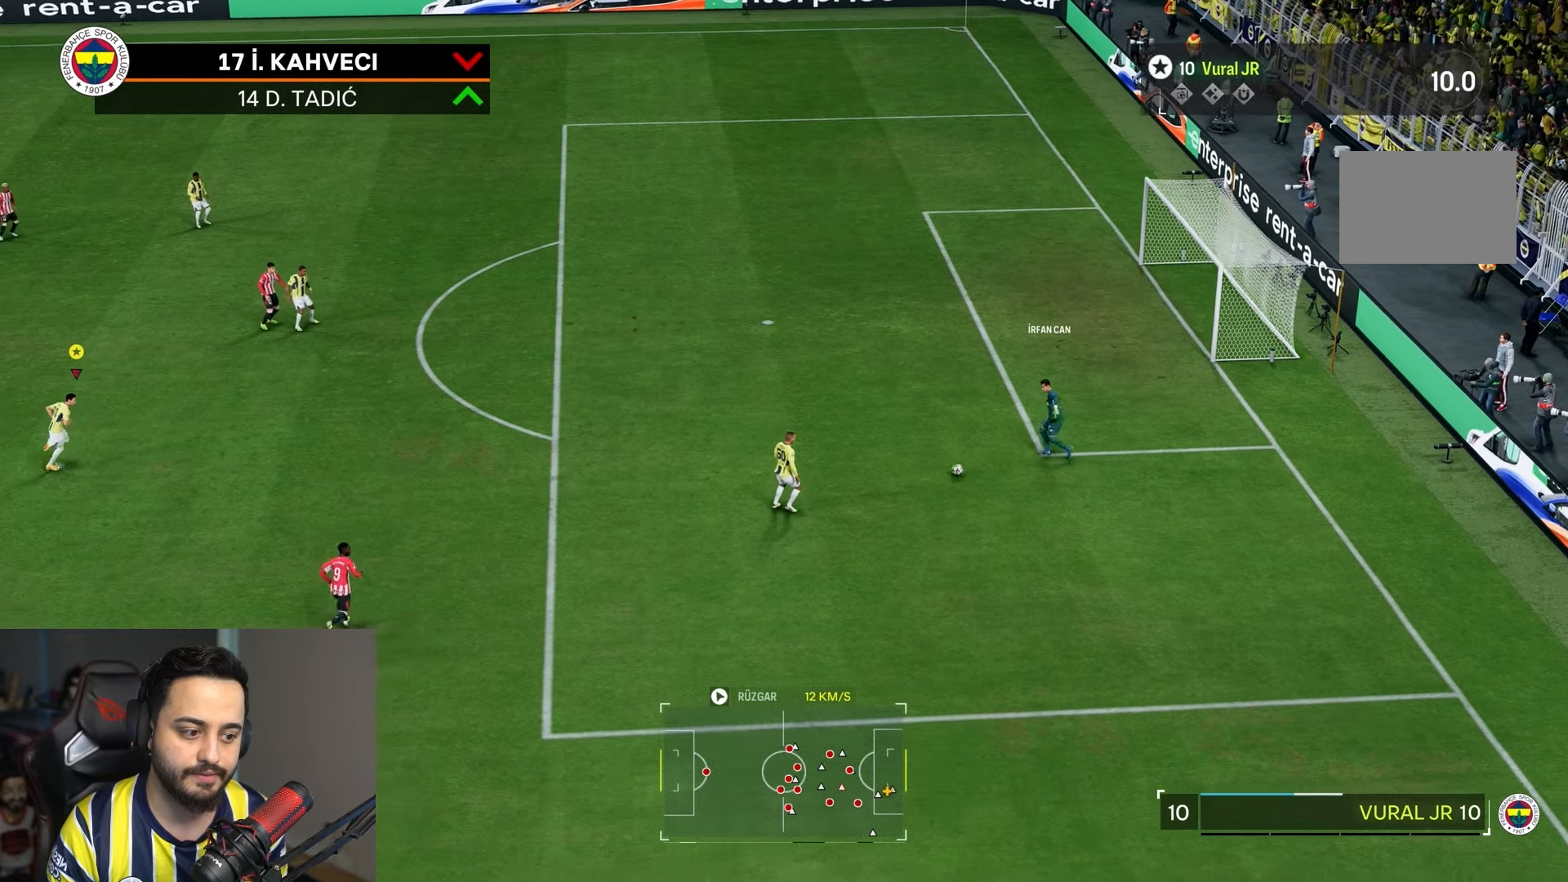
{"buttons": ["R2"], "left_stick": "up-right", "right_stick": "center", "events": []}
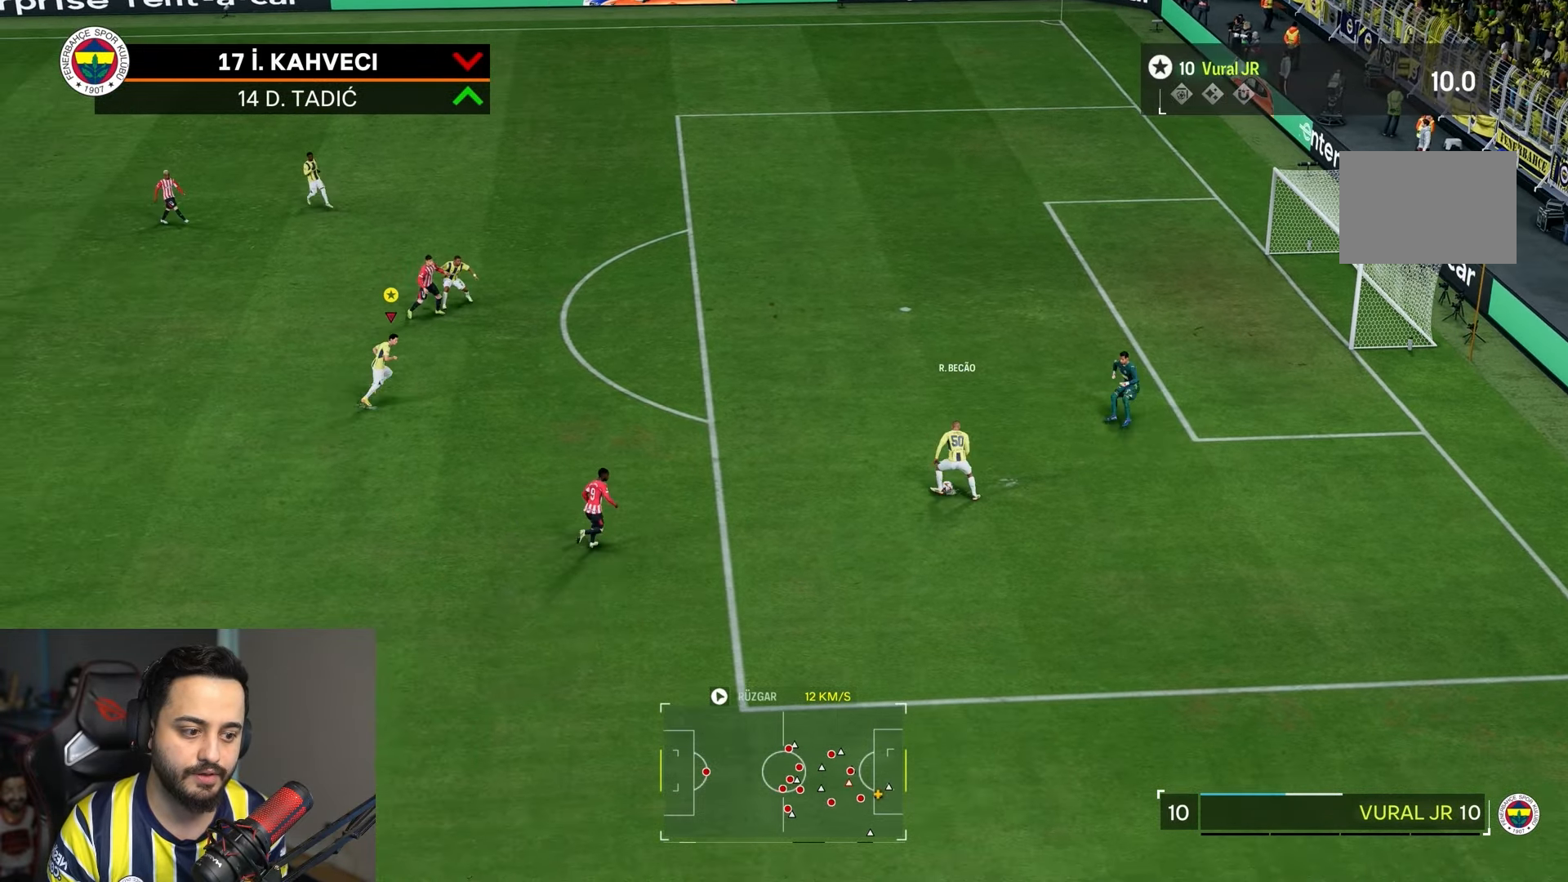
{"buttons": ["R2"], "left_stick": "up-right", "right_stick": "center", "events": []}
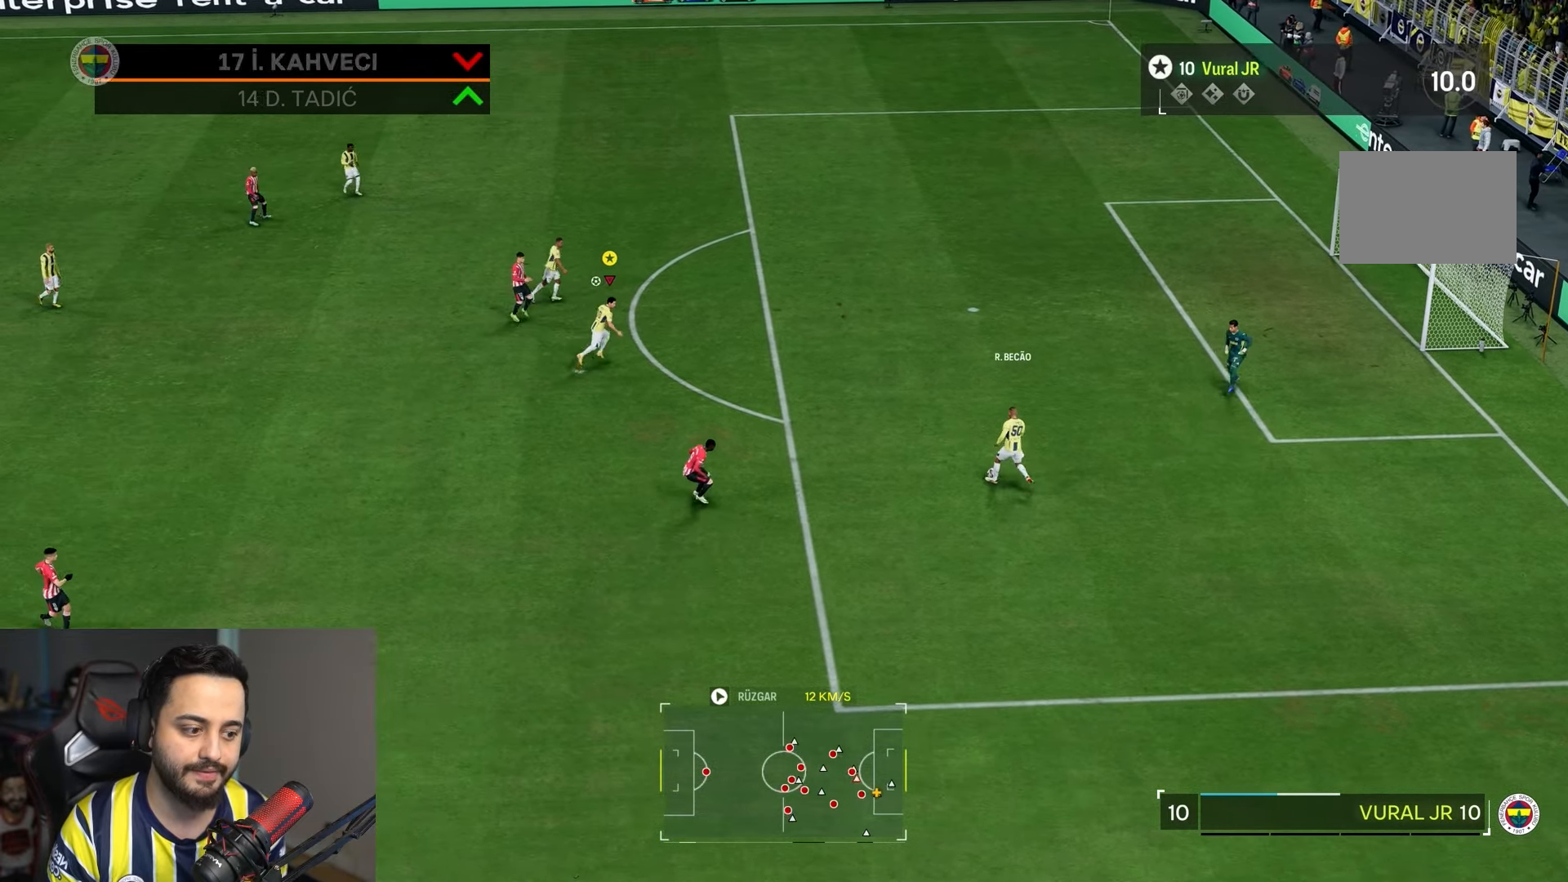
{"buttons": ["R2"], "left_stick": "up", "right_stick": "center", "events": [[317, "left_stick", "up"]]}
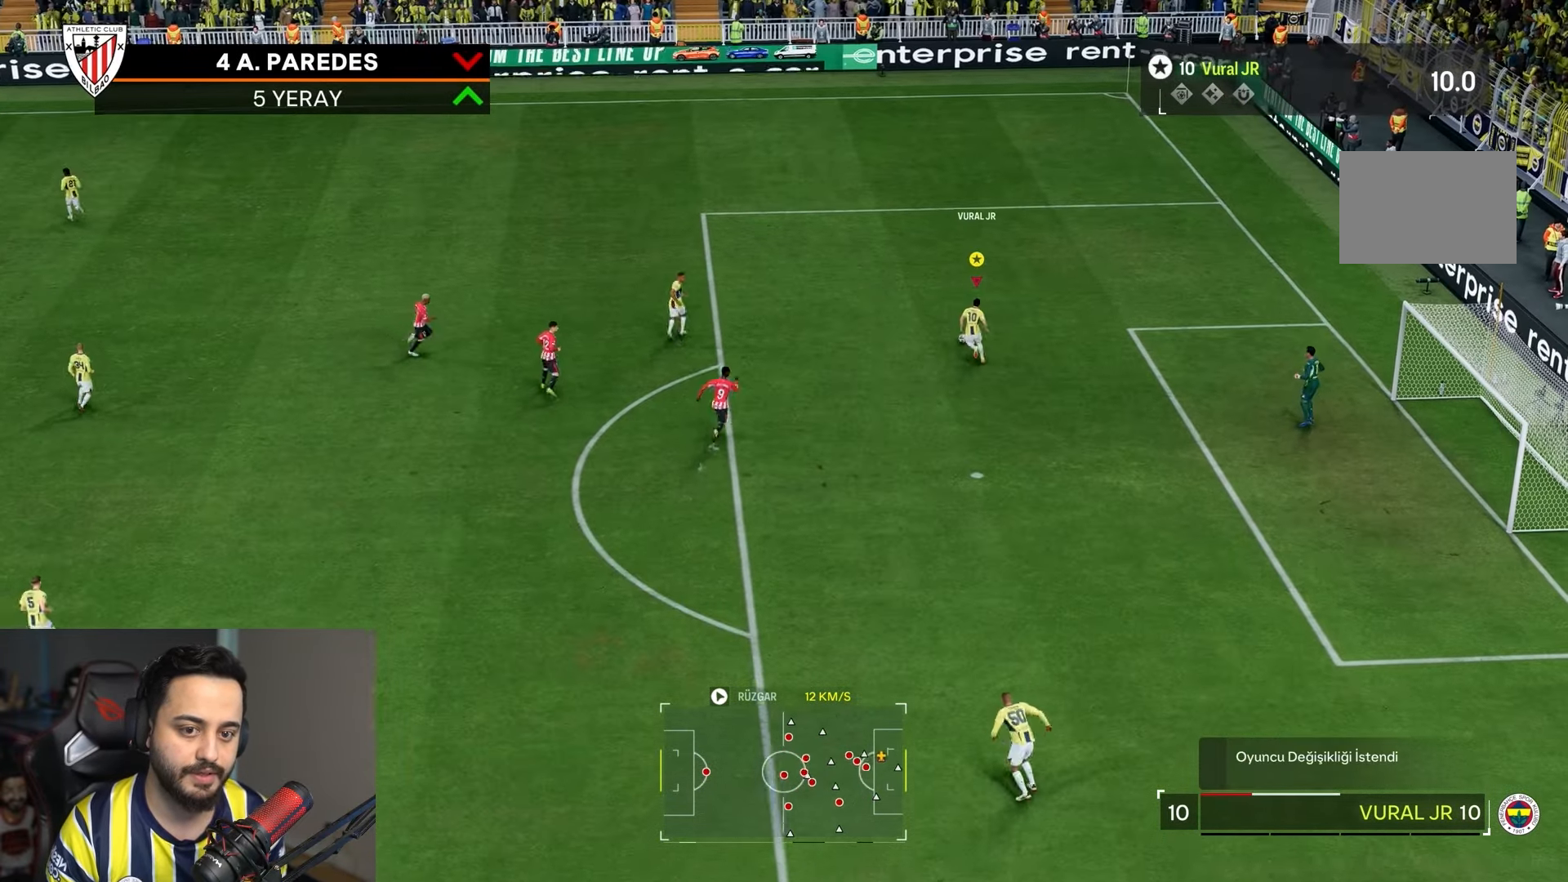
{"buttons": ["L1", "R2"], "left_stick": "up-left", "right_stick": "center"}
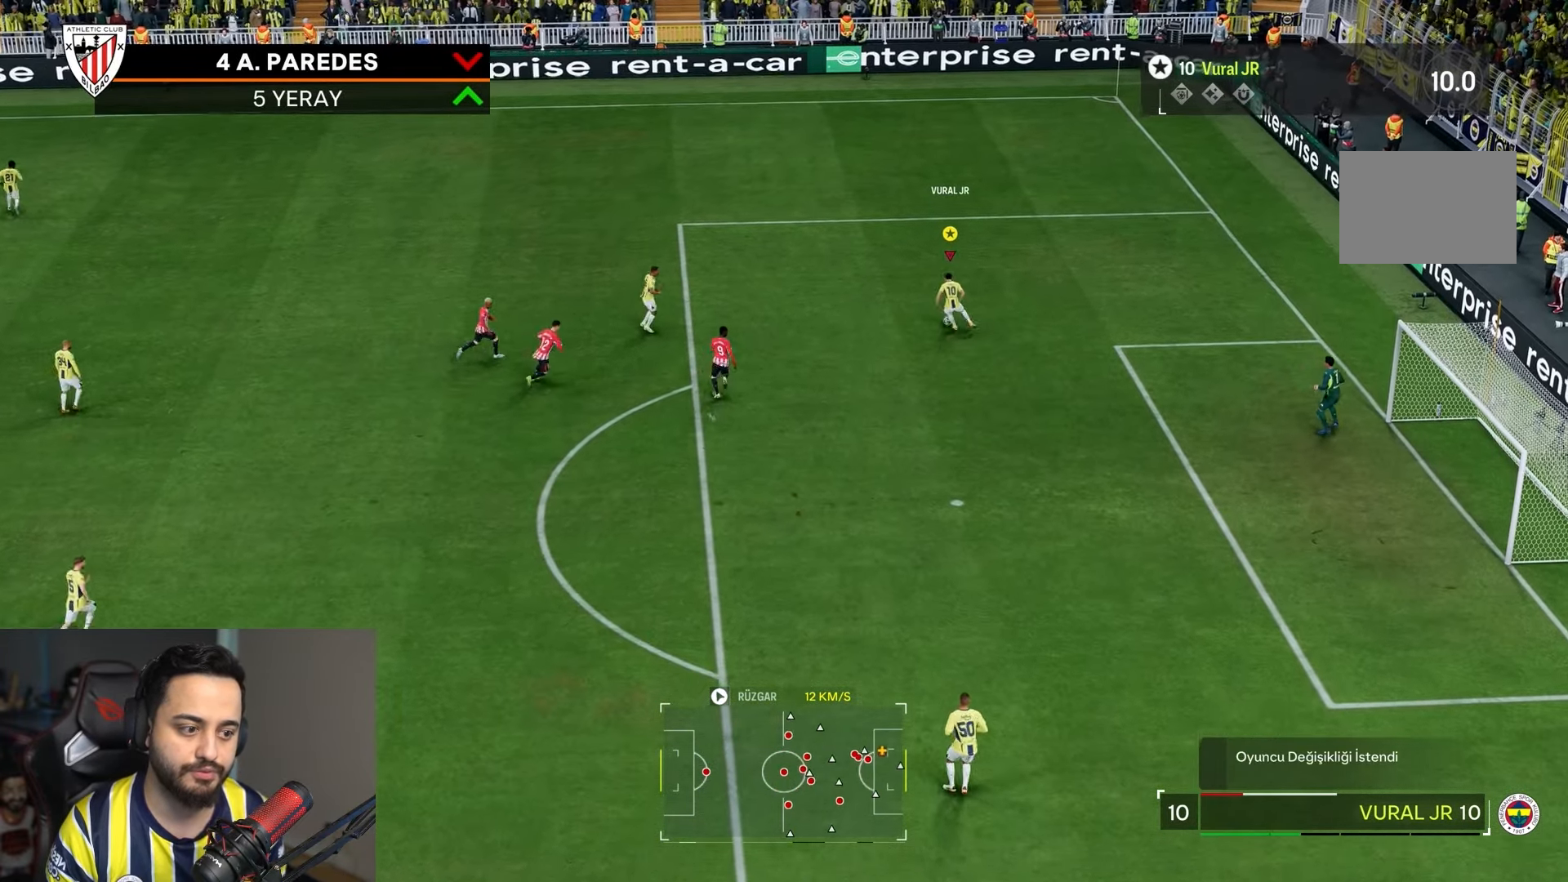
{"buttons": ["R2"], "left_stick": "up-left", "right_stick": "center", "events": [[450, "L1", "up"]]}
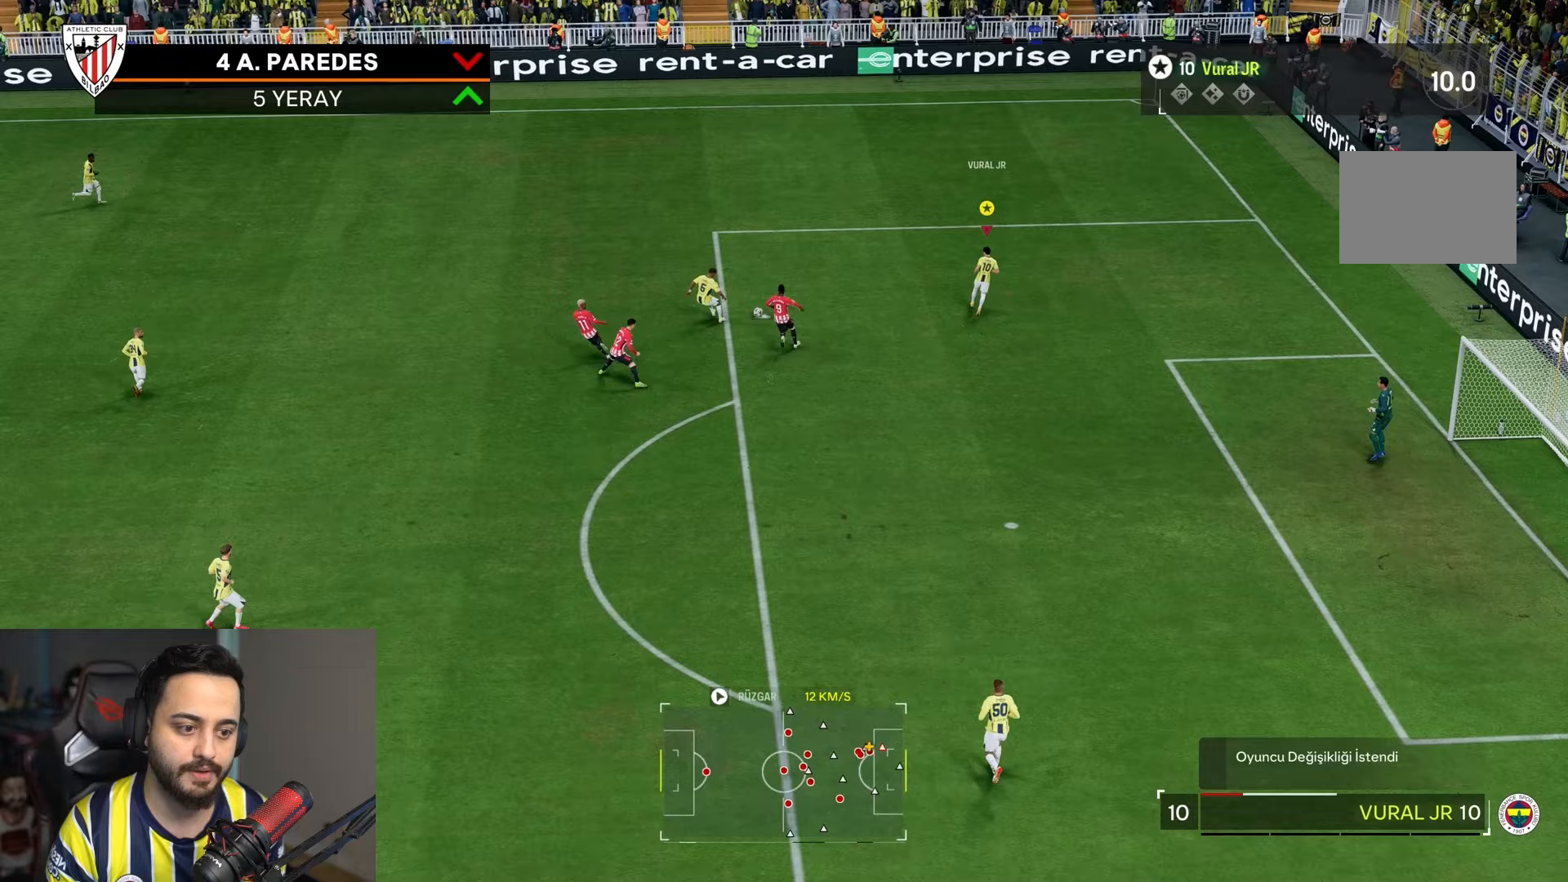
{"buttons": ["R2"], "left_stick": "up-left", "right_stick": "center", "events": []}
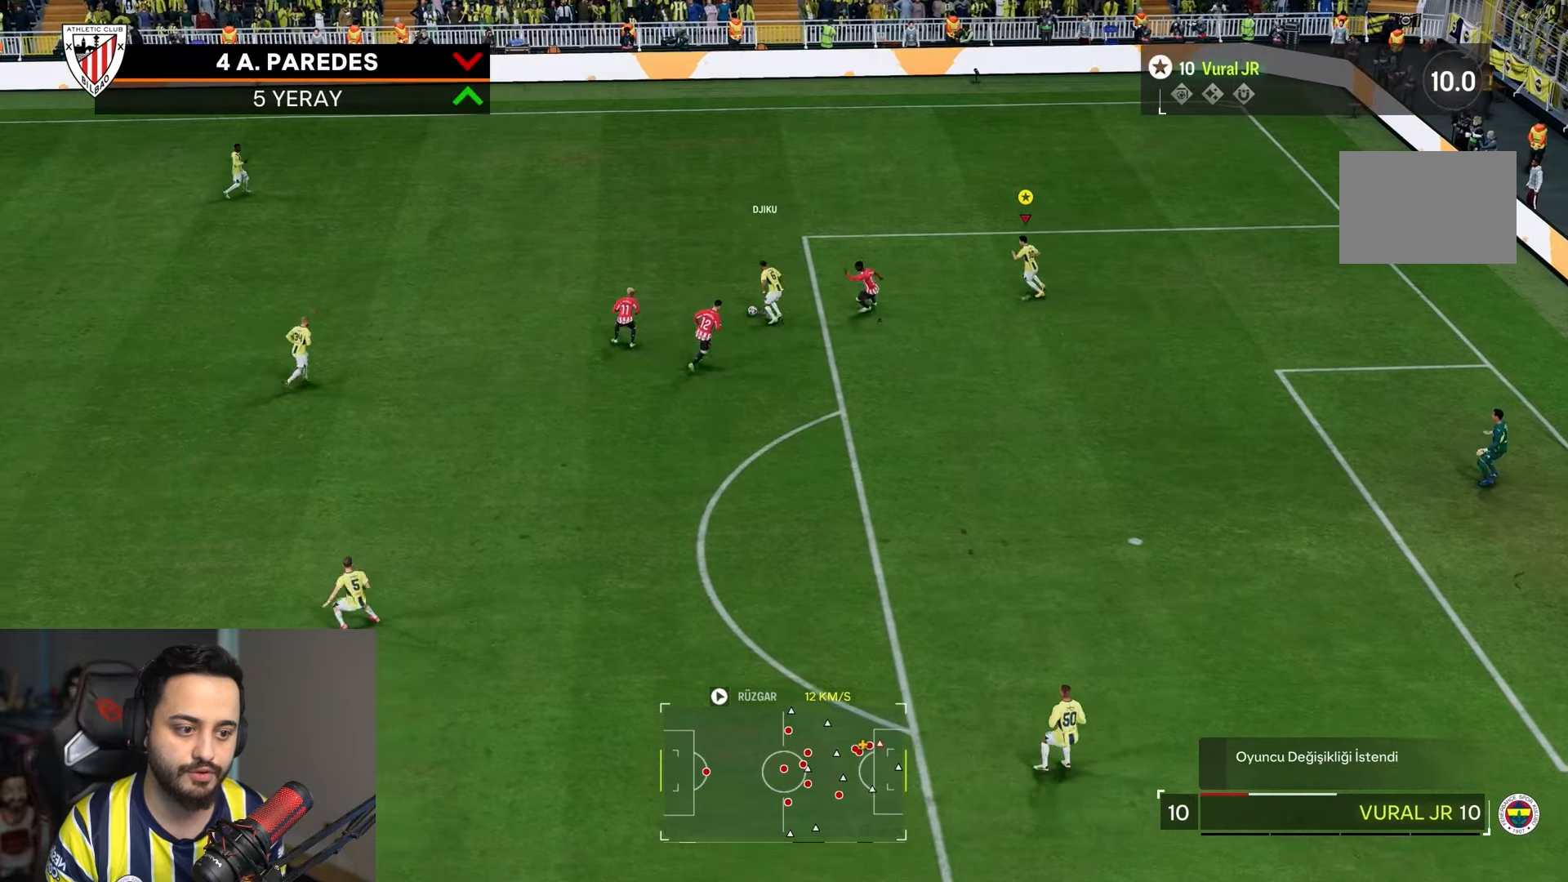
{"buttons": ["R2"], "left_stick": "up-left", "right_stick": "center", "events": []}
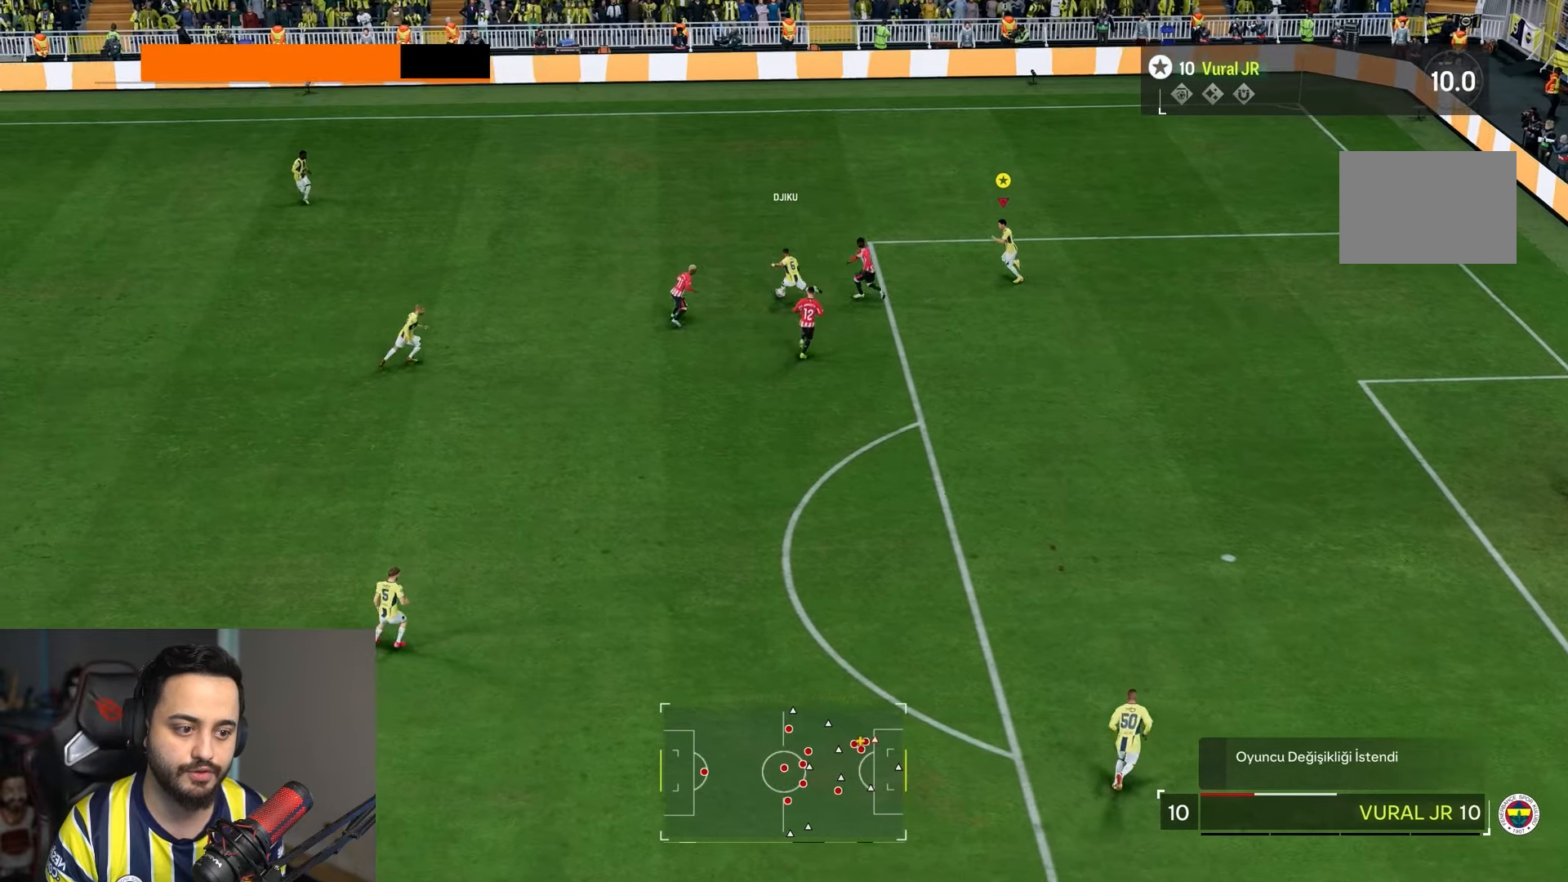
{"buttons": ["R2"], "left_stick": "up-left", "right_stick": "center", "events": []}
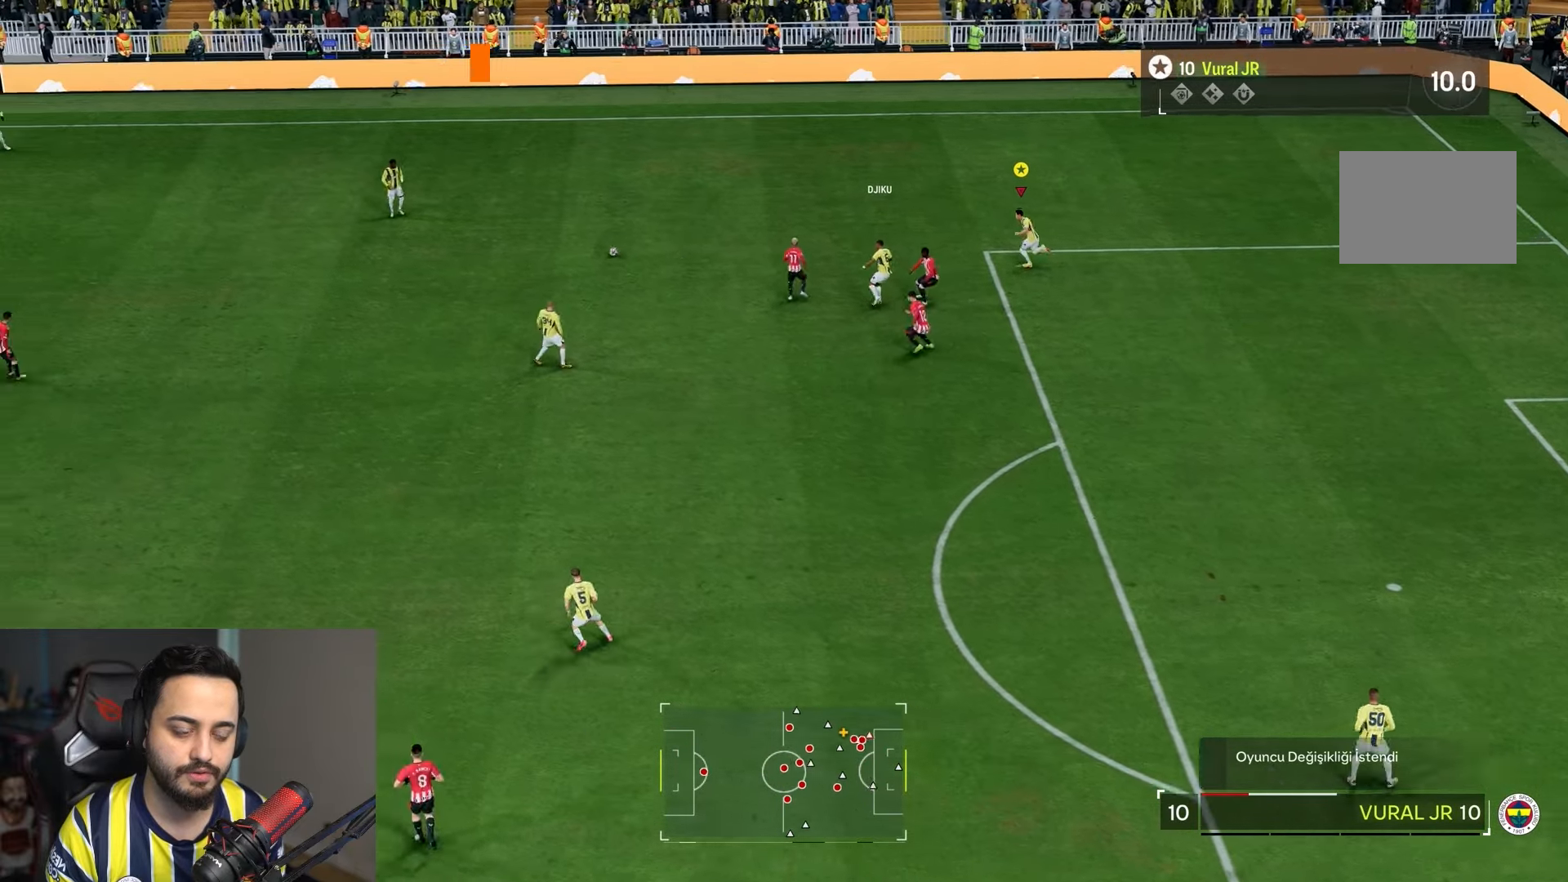
{"buttons": ["R2"], "left_stick": "left", "right_stick": "center", "events": [[167, "left_stick", "left"]]}
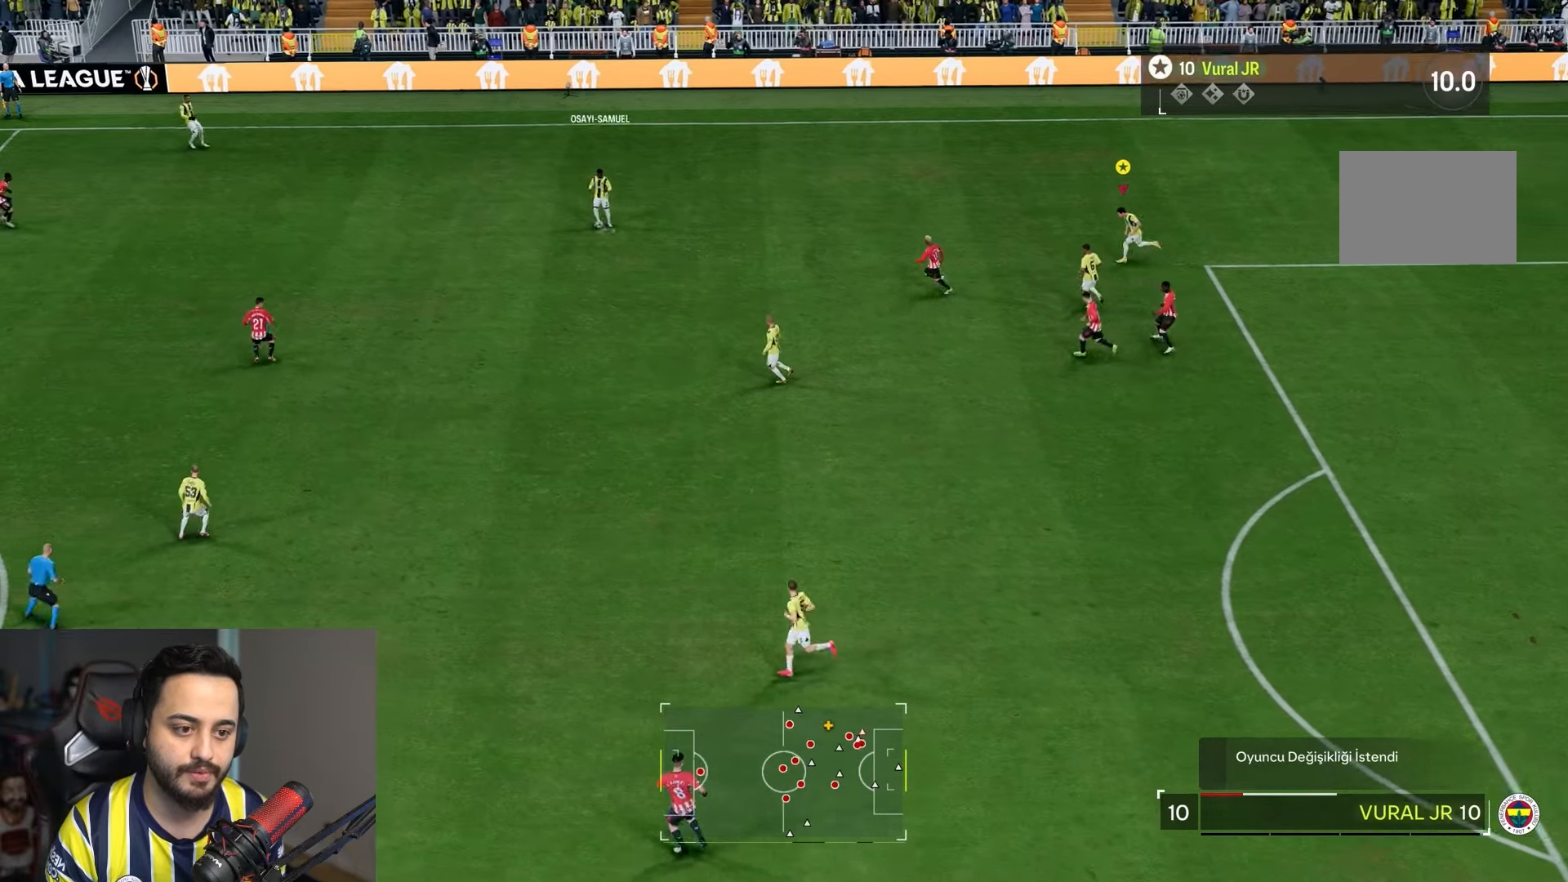
{"buttons": ["R2"], "left_stick": "left", "right_stick": "center", "events": []}
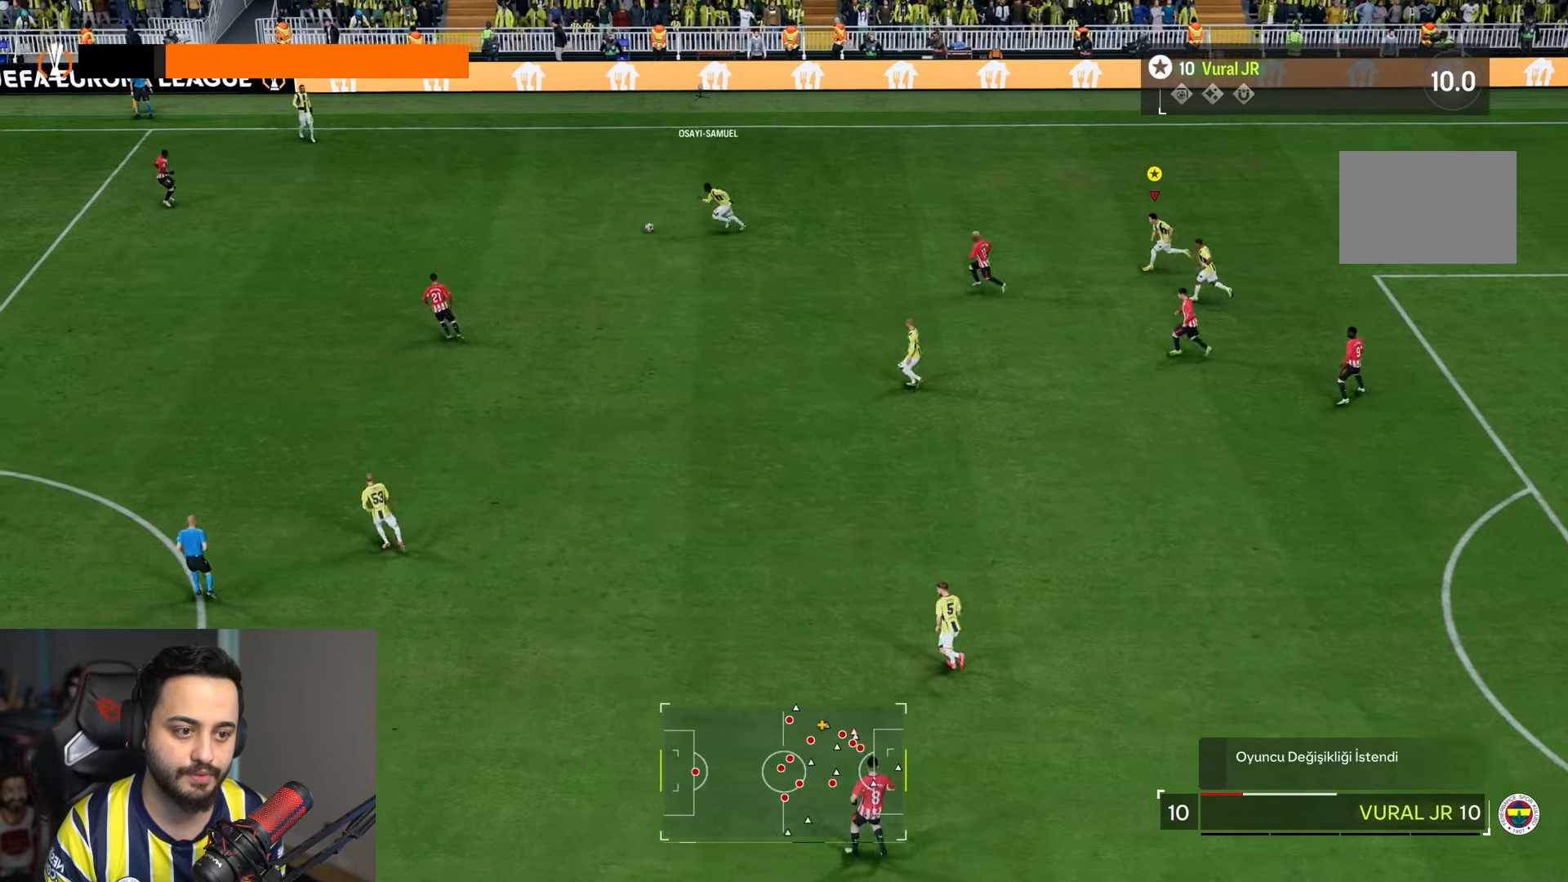
{"buttons": ["R2"], "left_stick": "left", "right_stick": "center", "events": []}
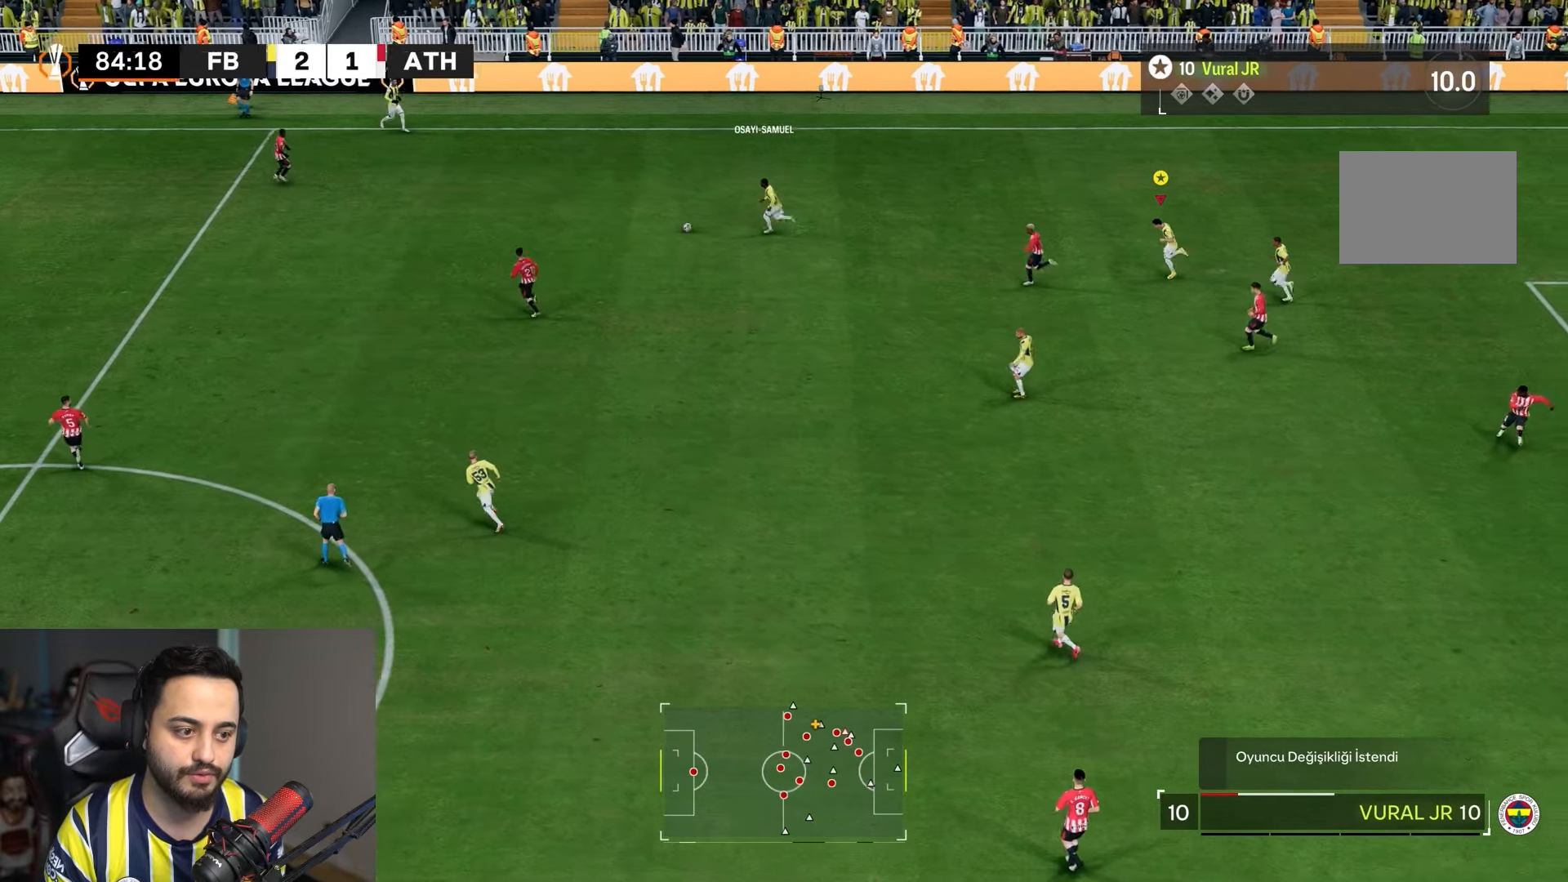
{"buttons": ["R2"], "left_stick": "down-left", "right_stick": "center", "events": [[417, "left_stick", "down-left"]]}
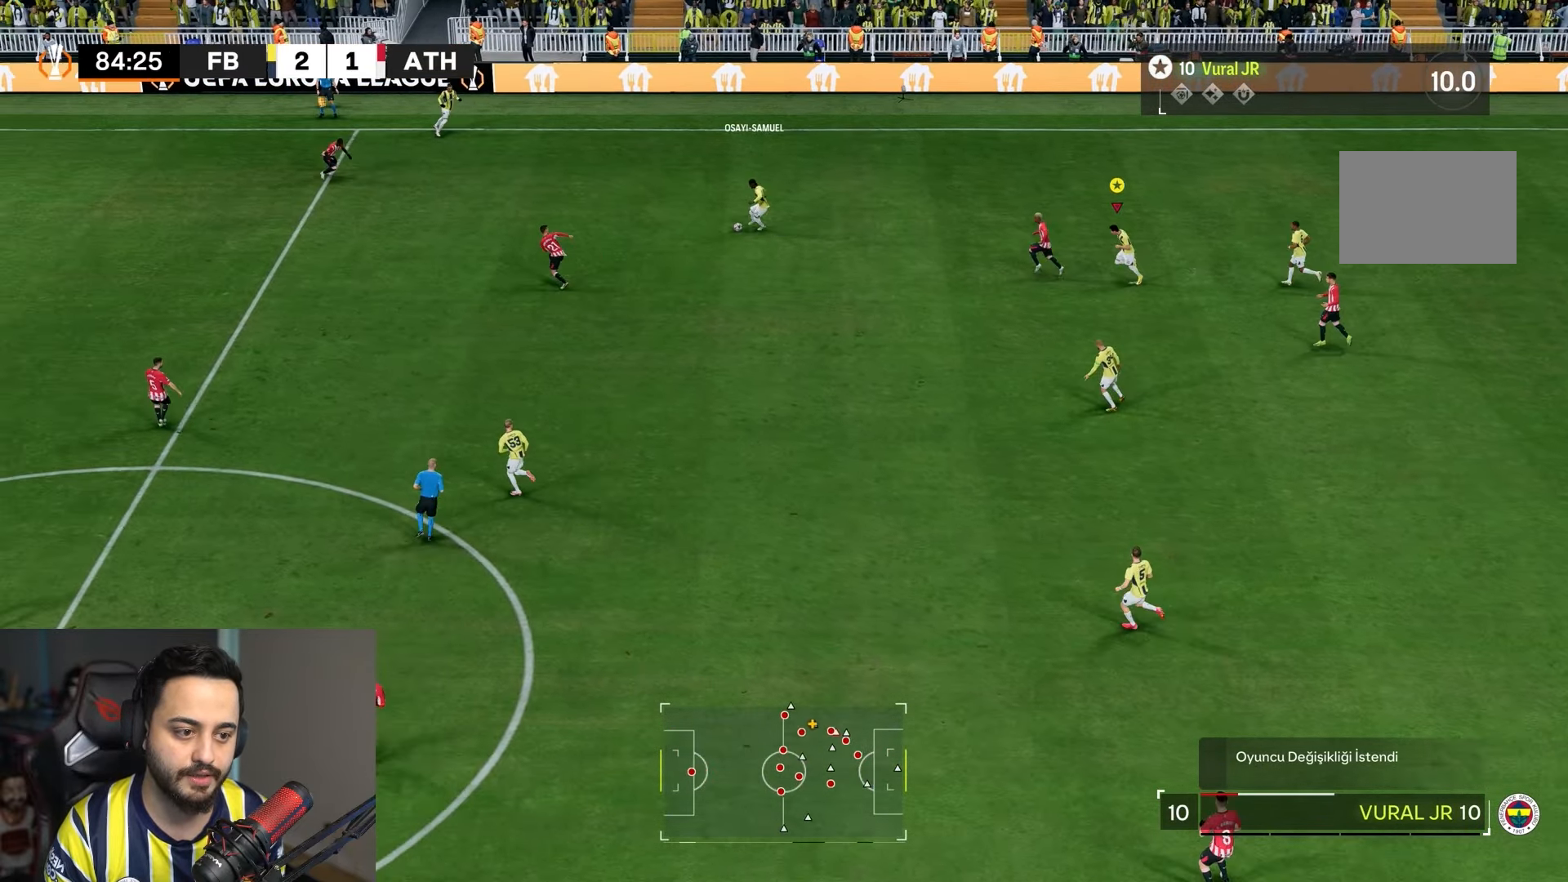
{"buttons": ["R2"], "left_stick": "down-left", "right_stick": "center", "events": []}
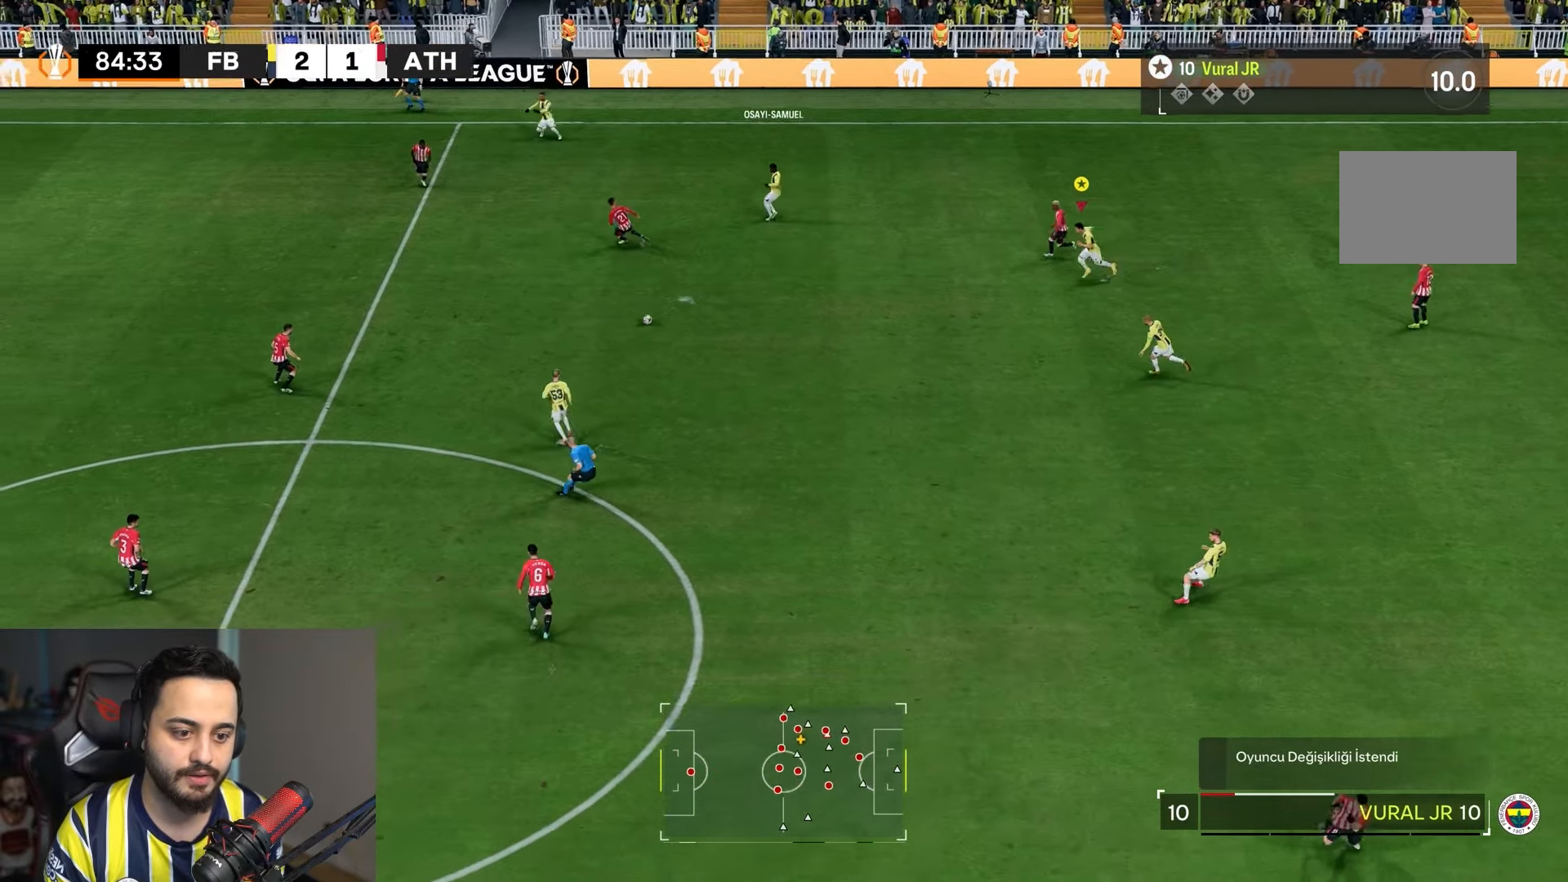
{"buttons": ["R2"], "left_stick": "down-left", "right_stick": "center", "events": []}
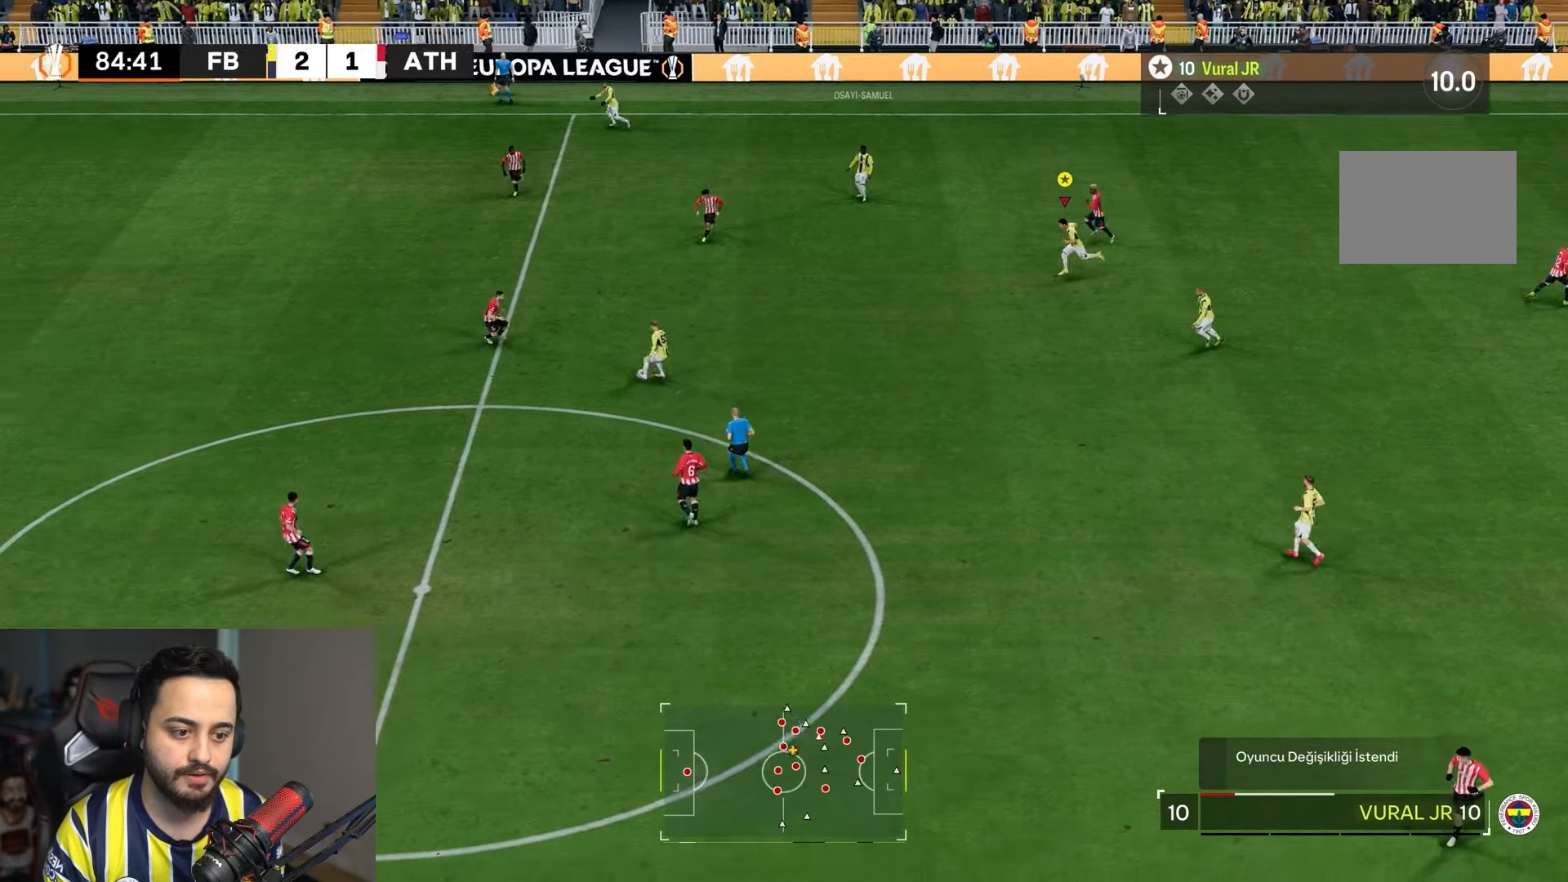
{"buttons": ["R2"], "left_stick": "down-left", "right_stick": "center", "events": []}
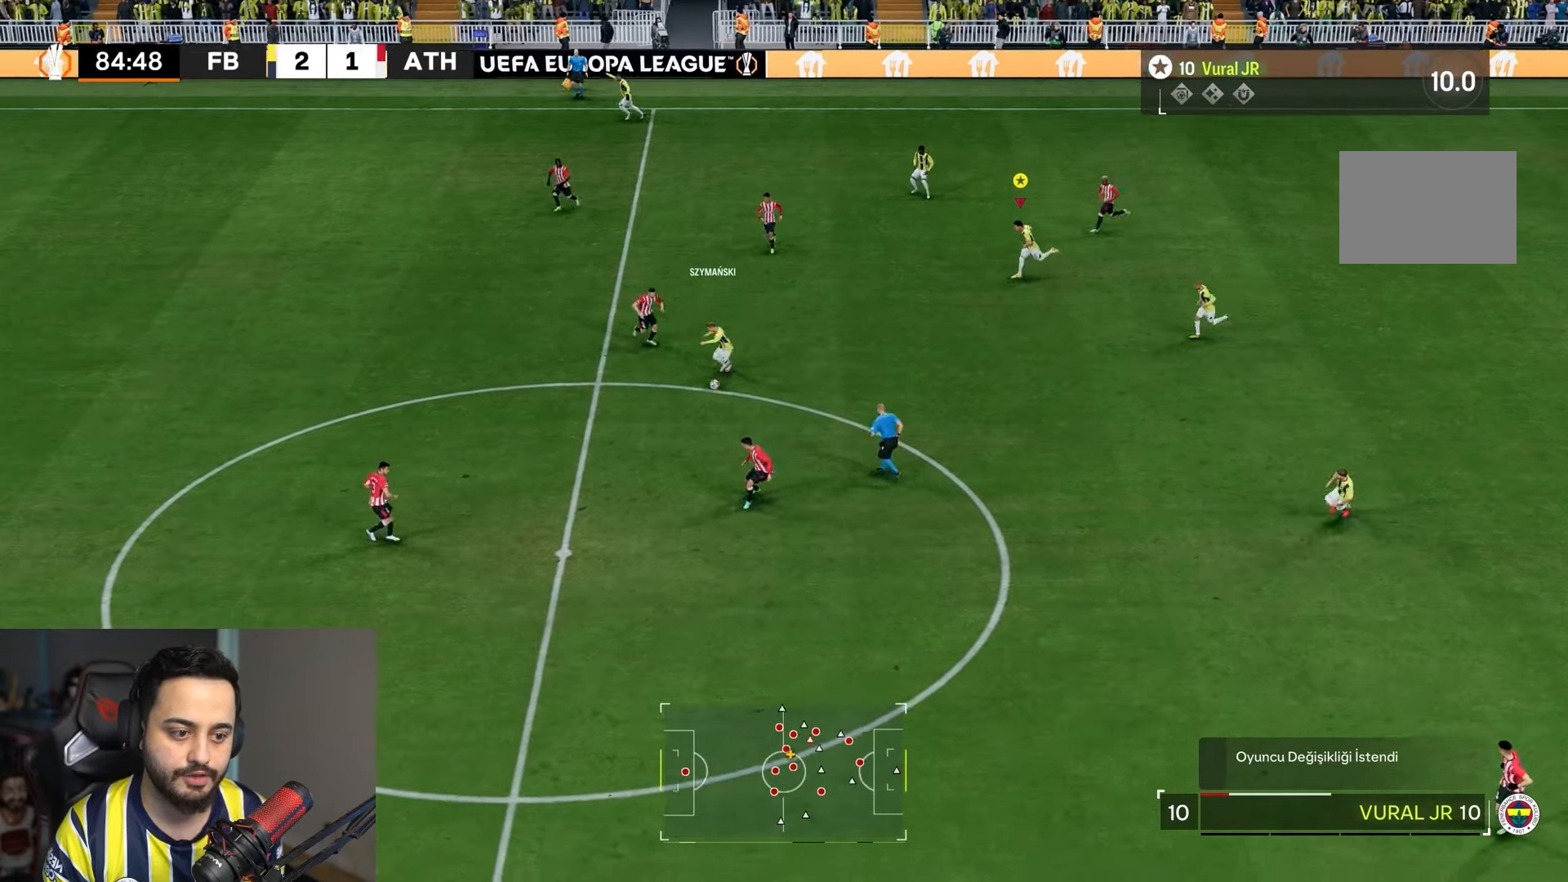
{"buttons": ["R2"], "left_stick": "down-left", "right_stick": "center", "events": []}